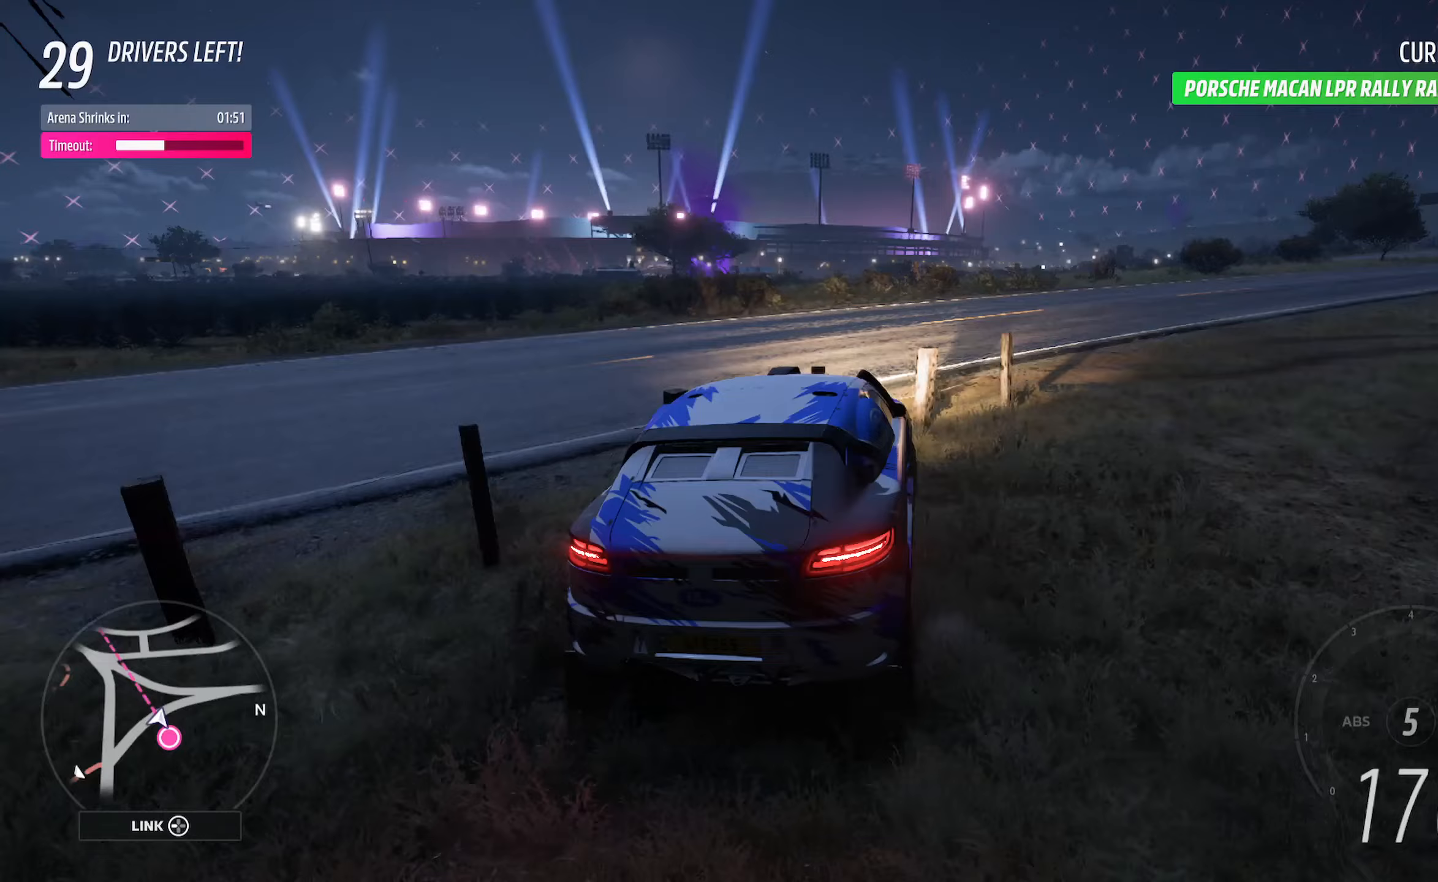
Gameplay with a controller (Xbox layout); each line is a JSON object with the inputs held at the frame after it. "events" lists button and stick changes between this image and that frame as [ms after this image, input, new state], when the widget could be followed in between.
{"buttons": ["A"], "left_stick": "center", "right_stick": "center", "events": [[33, "left_stick", "center"], [217, "left_stick", "up-left"], [483, "left_stick", "center"]]}
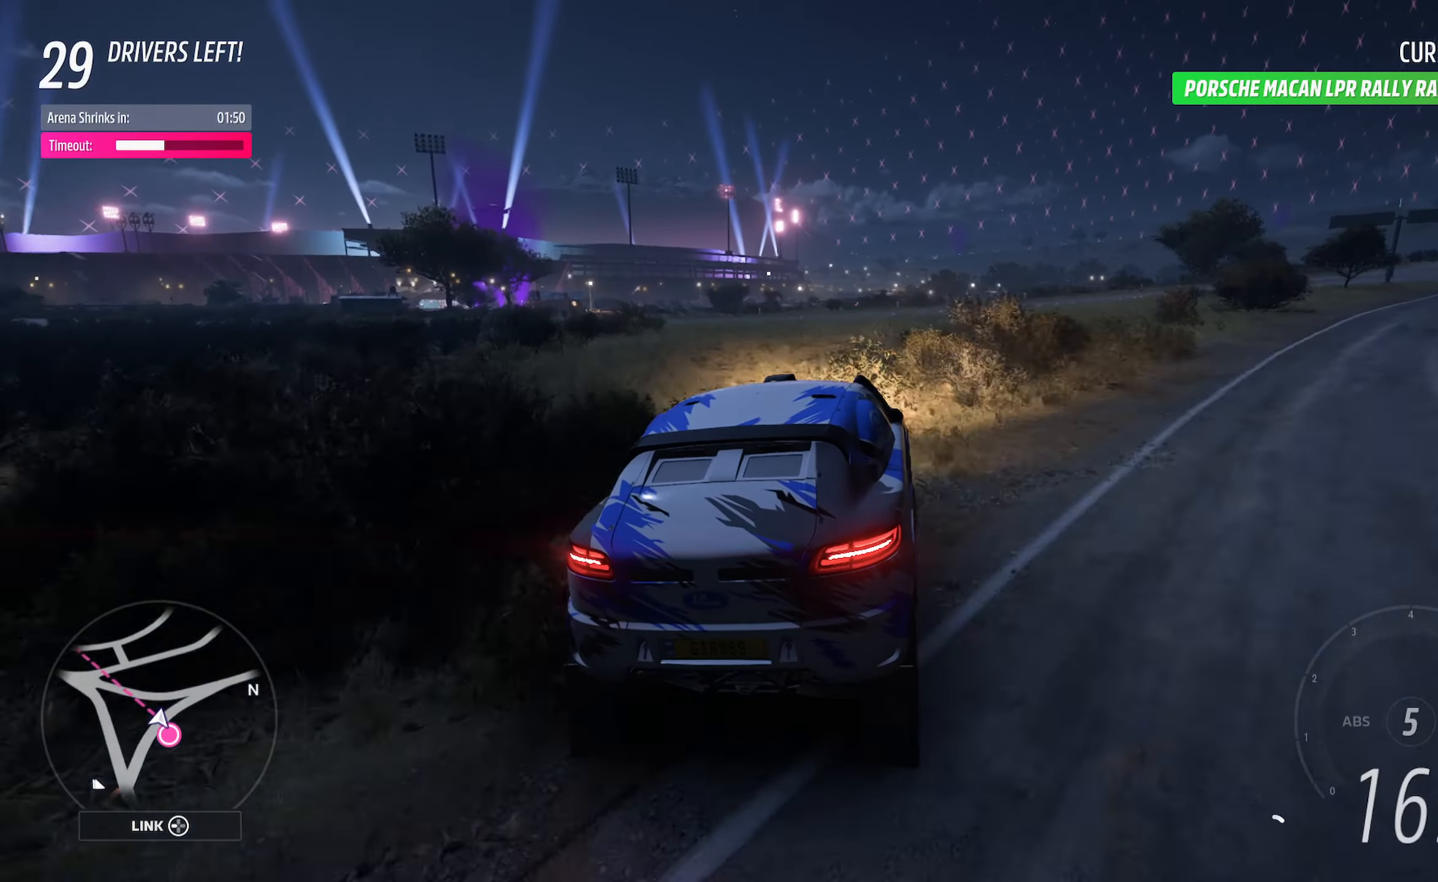
{"buttons": ["A"], "left_stick": "center", "right_stick": "center", "events": [[183, "left_stick", "right"], [433, "left_stick", "center"]]}
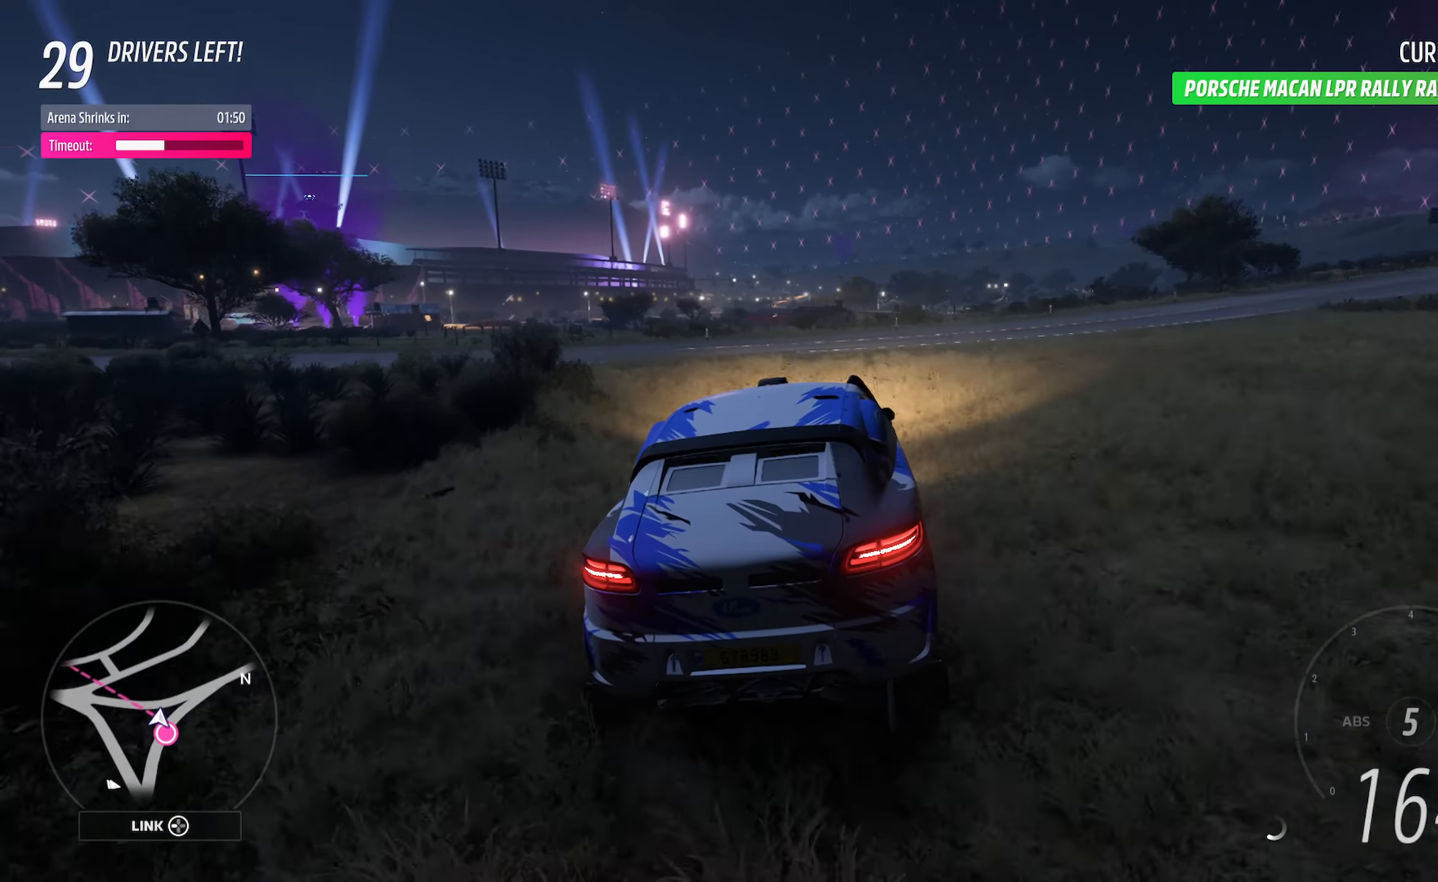
{"buttons": ["A"], "left_stick": "center", "right_stick": "center", "events": [[150, "left_stick", "left"], [383, "left_stick", "center"]]}
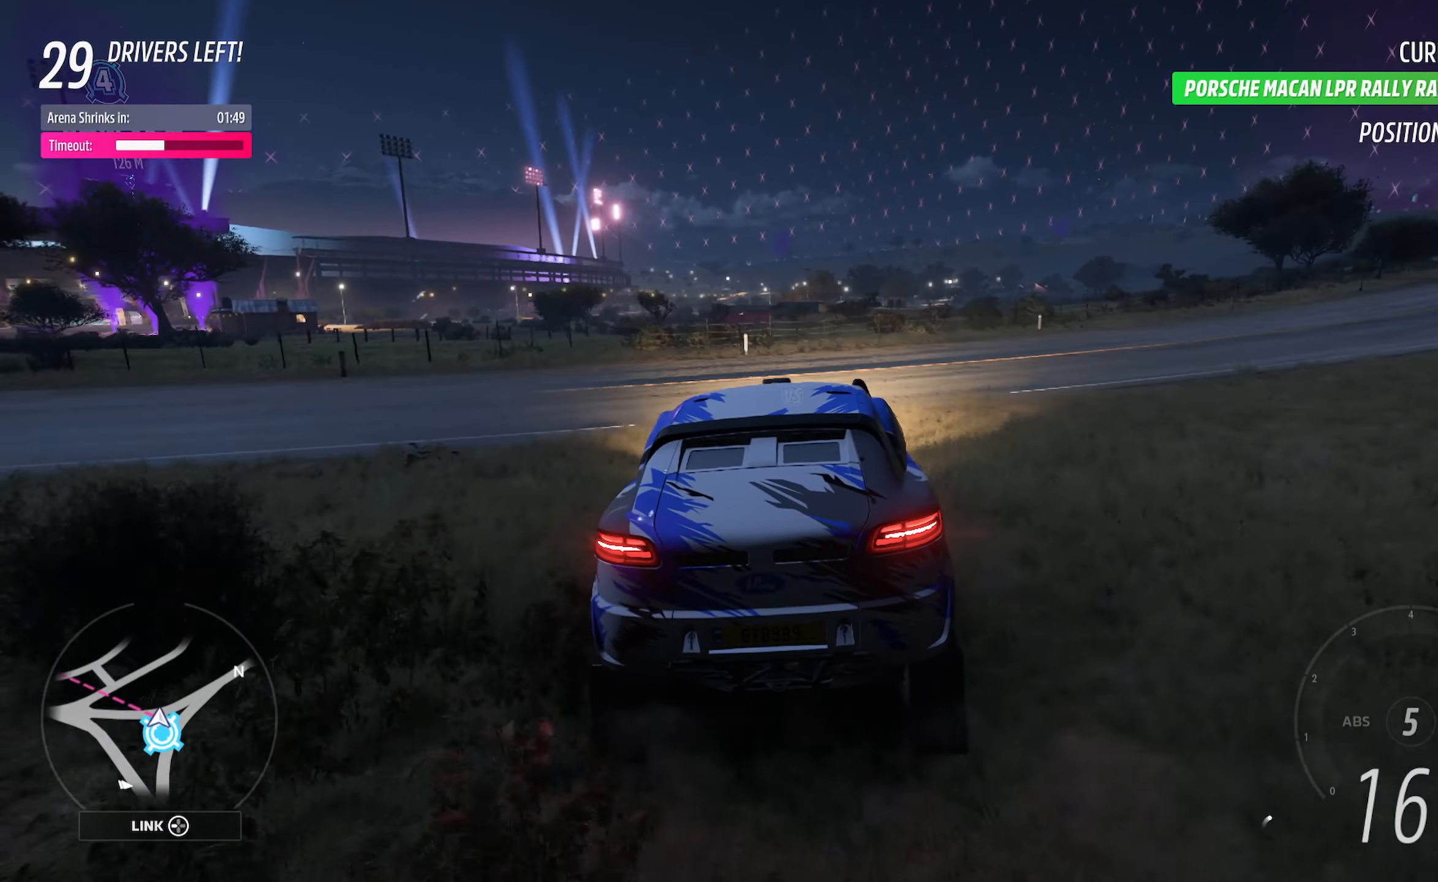
{"buttons": ["A"], "left_stick": "up-left", "right_stick": "center", "events": [[133, "left_stick", "right"], [400, "left_stick", "center"], [467, "left_stick", "up-left"]]}
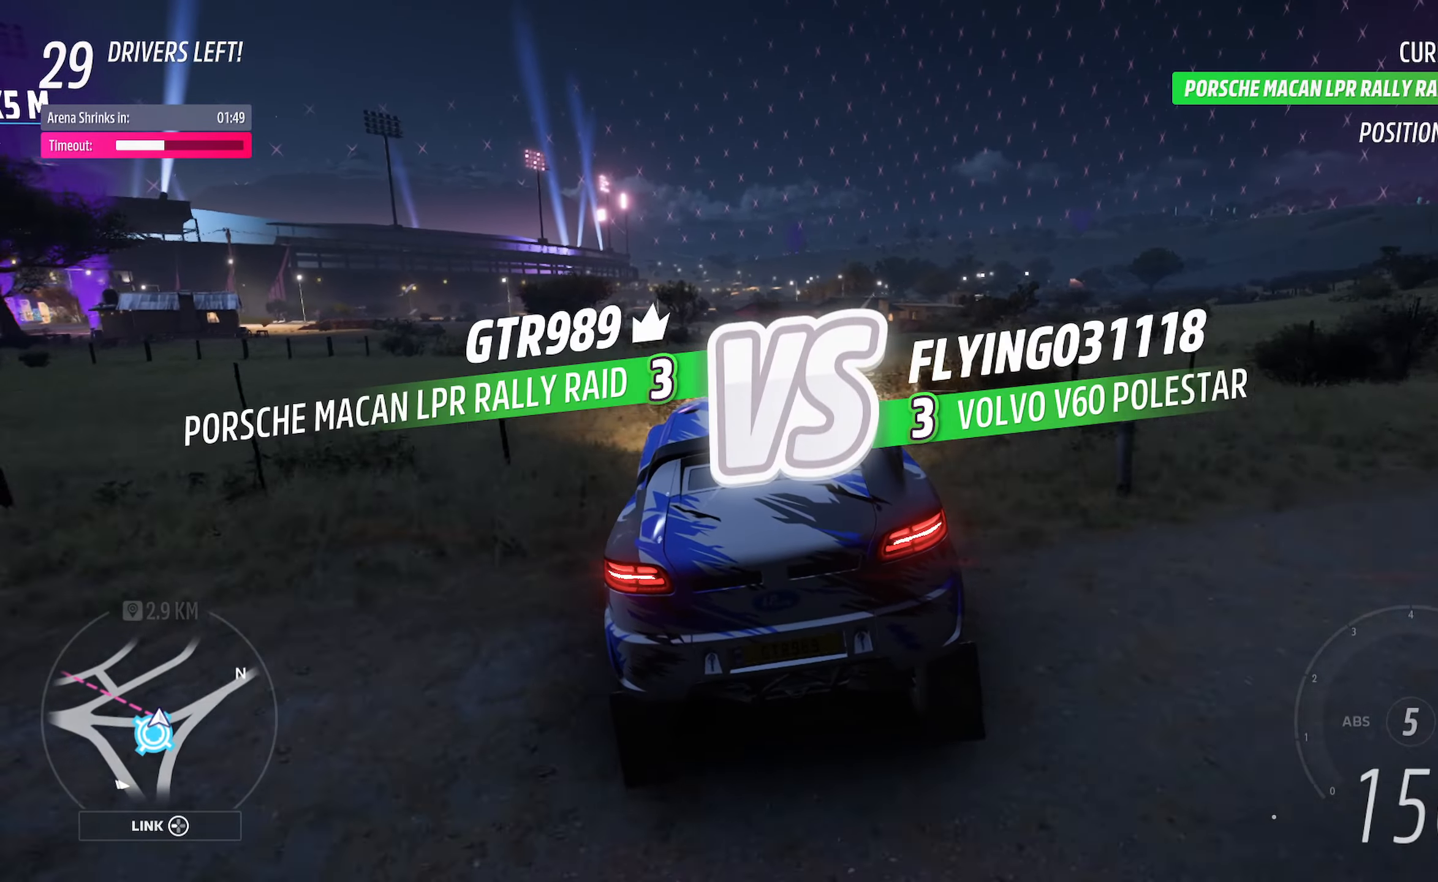
{"buttons": ["A"], "left_stick": "up-left", "right_stick": "center", "events": [[100, "L2", "down"], [250, "L2", "up"]]}
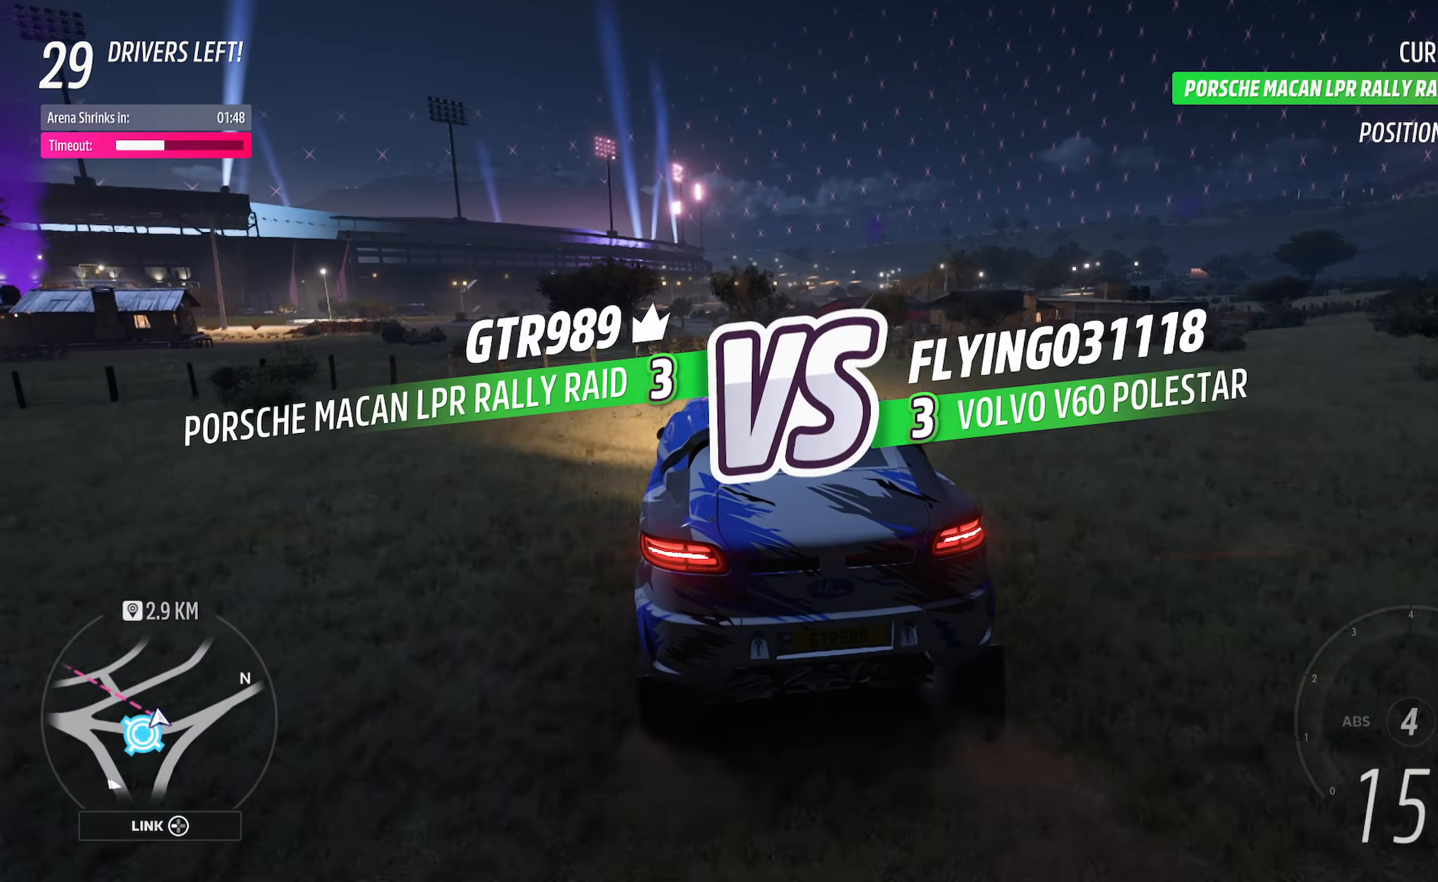
{"buttons": ["A"], "left_stick": "right", "right_stick": "center", "events": [[217, "left_stick", "center"], [350, "left_stick", "right"]]}
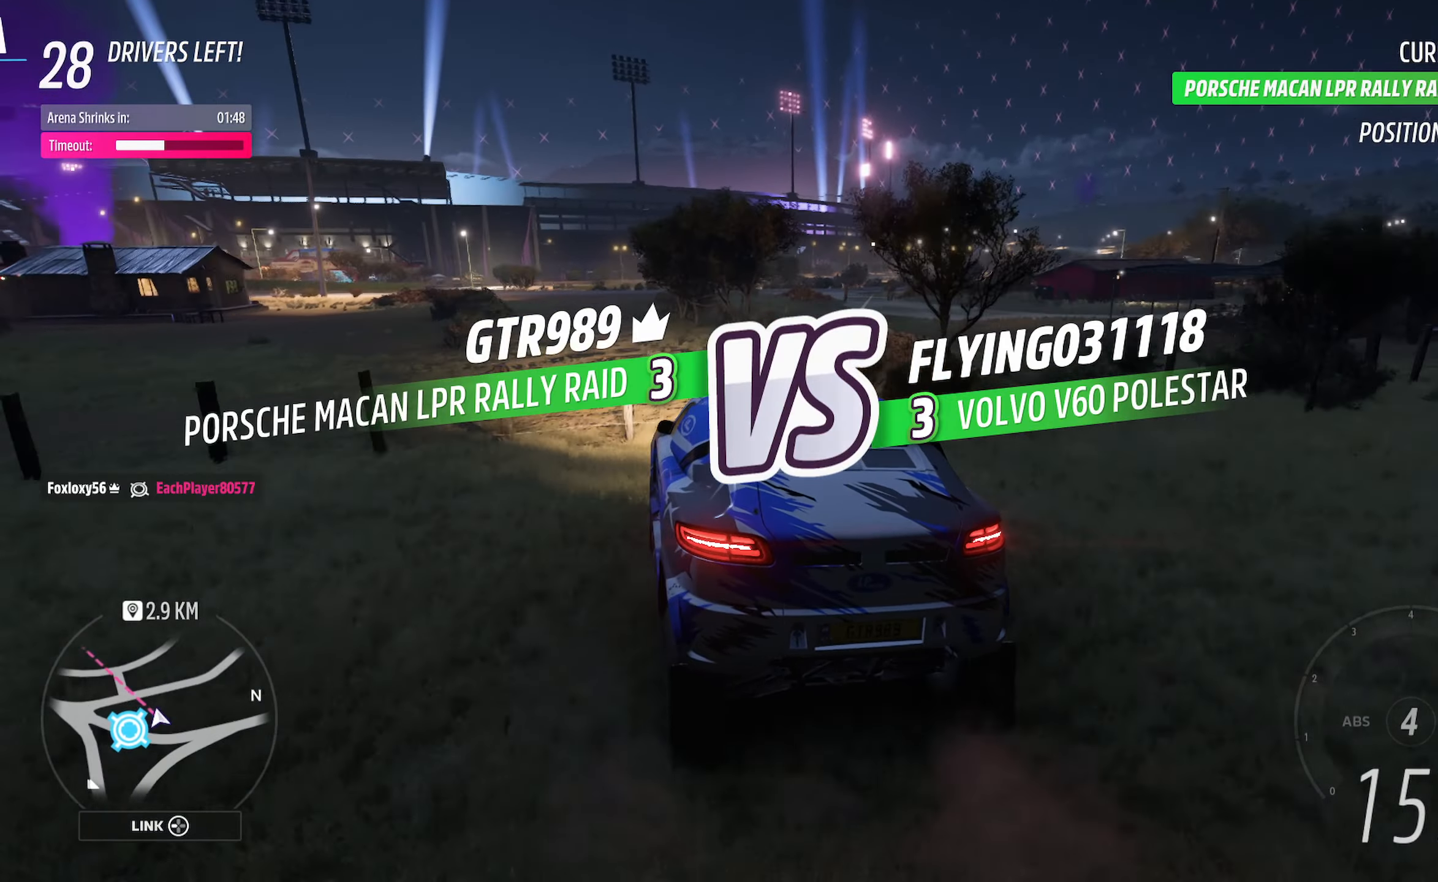
{"buttons": ["A"], "left_stick": "left", "right_stick": "center", "events": [[117, "left_stick", "center"], [167, "left_stick", "left"]]}
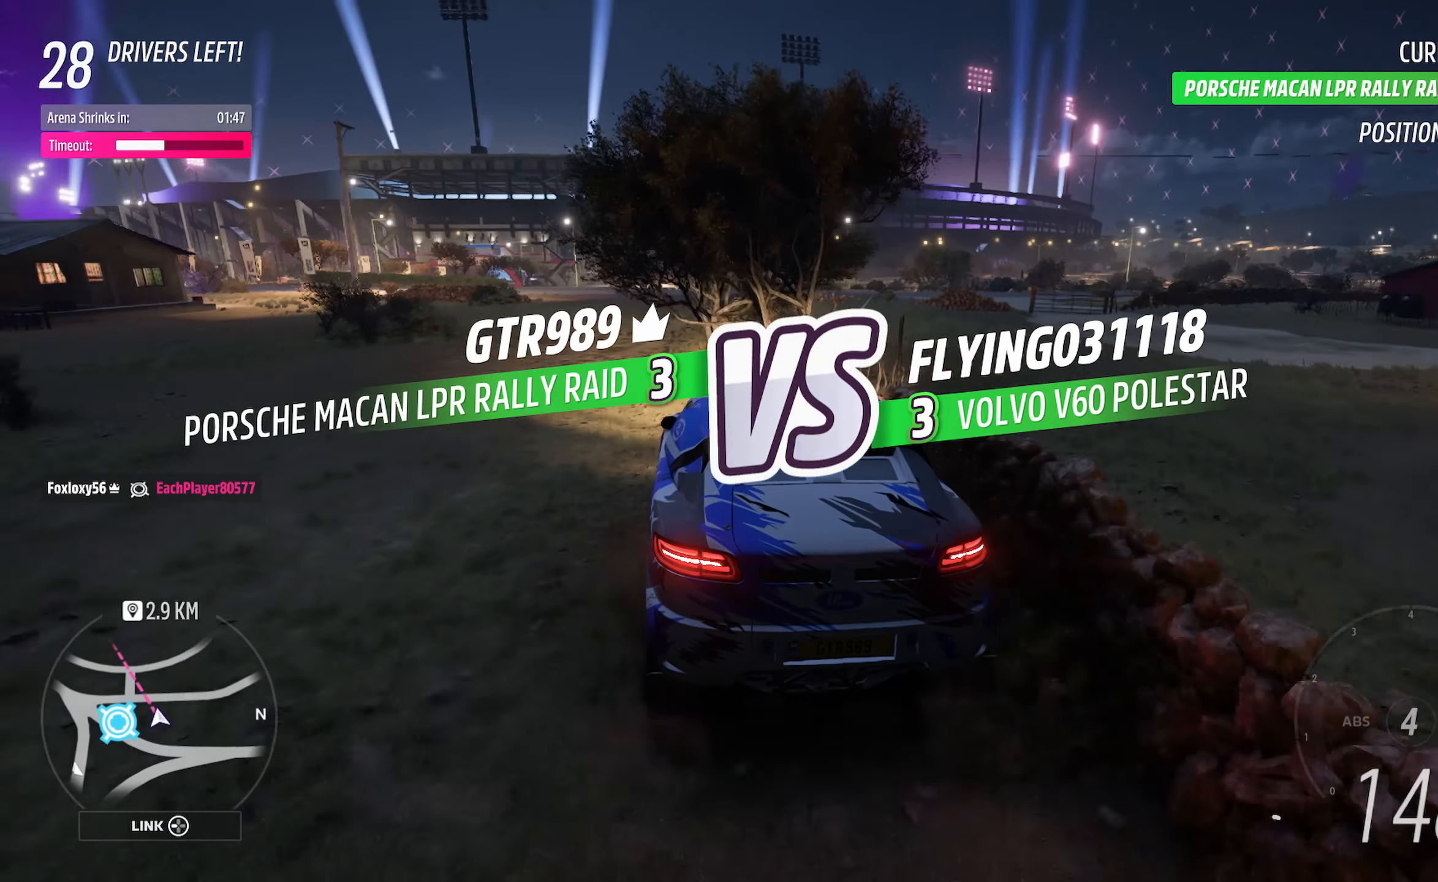
{"buttons": ["A"], "left_stick": "left", "right_stick": "center", "events": []}
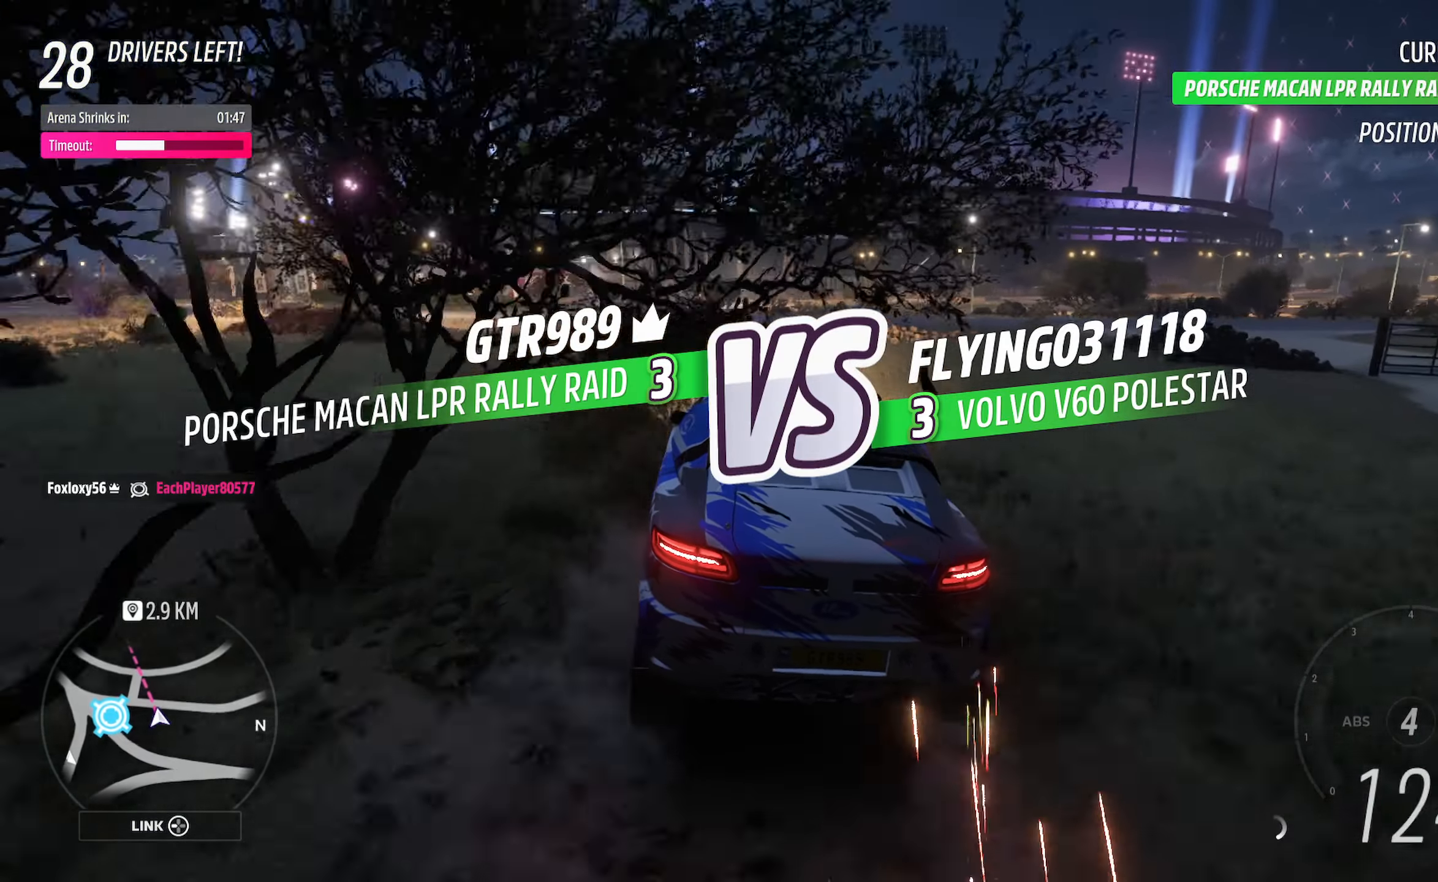
{"buttons": ["A"], "left_stick": "left", "right_stick": "center", "events": [[367, "L2", "down"], [483, "L2", "up"]]}
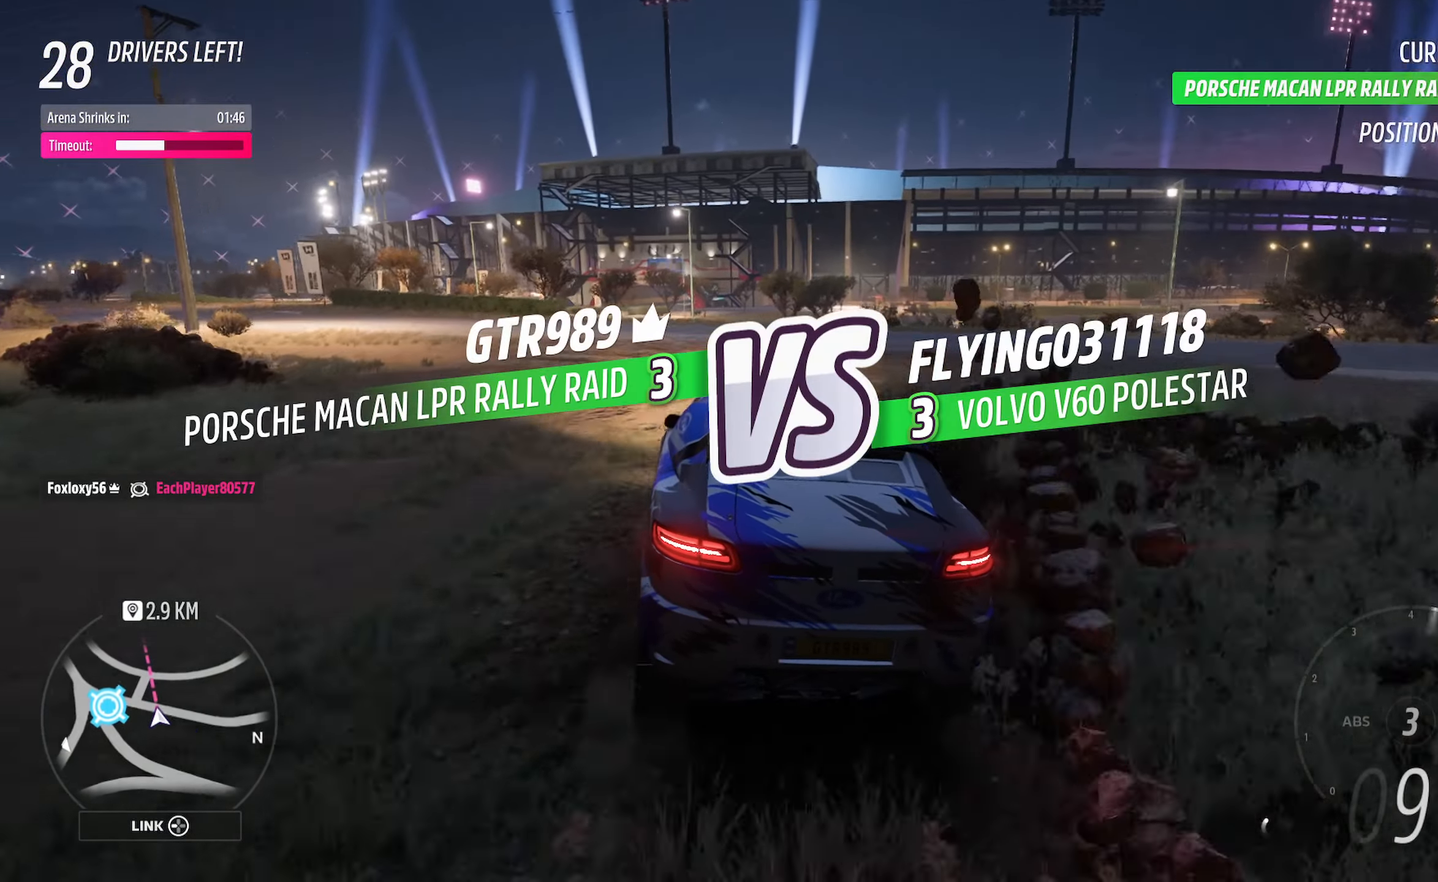
{"buttons": ["A"], "left_stick": "right", "right_stick": "center", "events": [[183, "left_stick", "center"], [450, "left_stick", "right"]]}
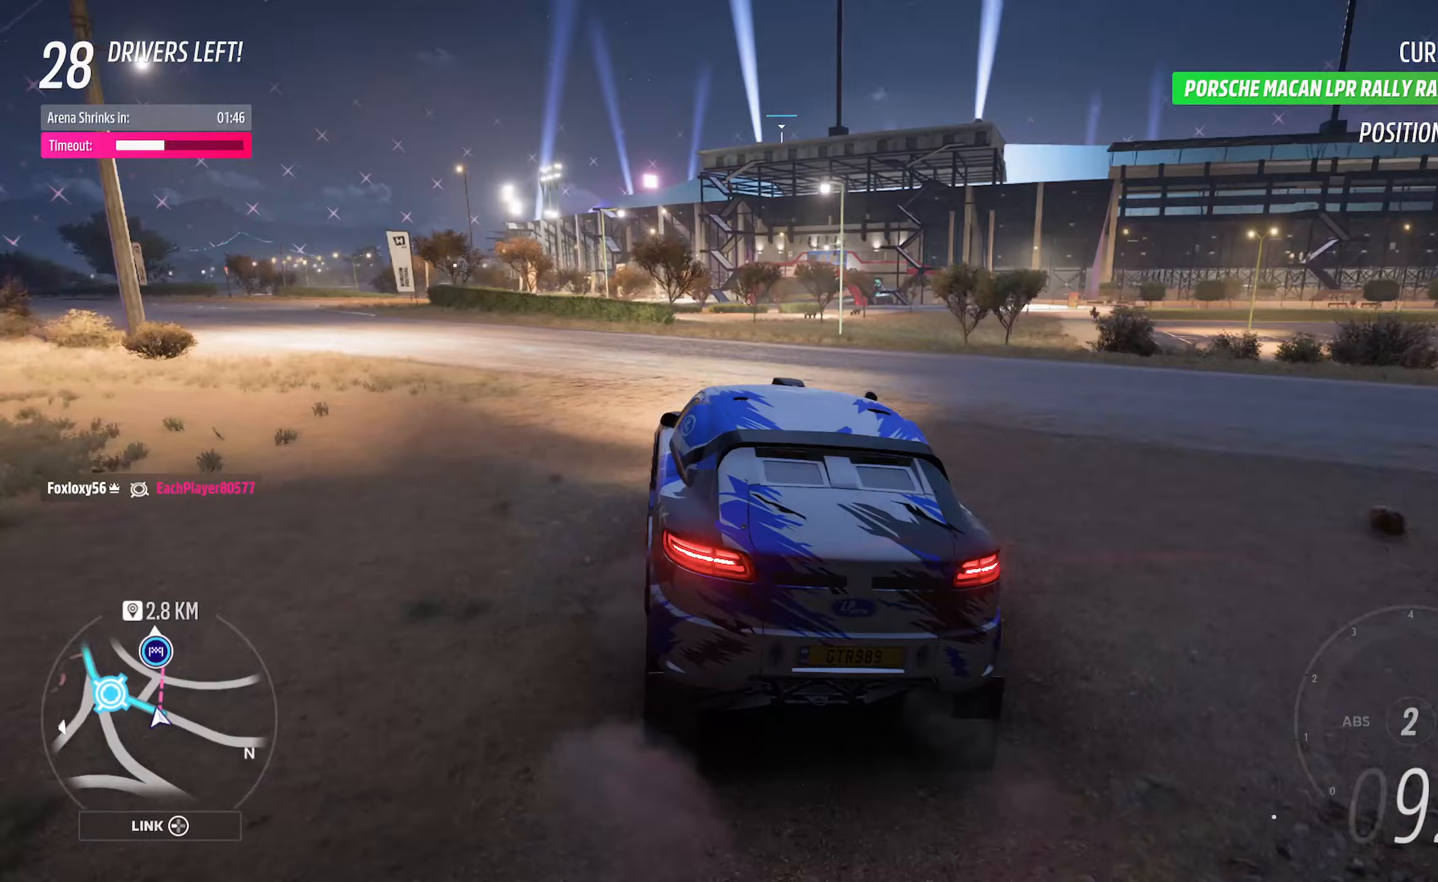
{"buttons": ["A"], "left_stick": "left", "right_stick": "center", "events": [[50, "left_stick", "center"], [150, "left_stick", "left"], [417, "left_stick", "center"], [483, "left_stick", "left"]]}
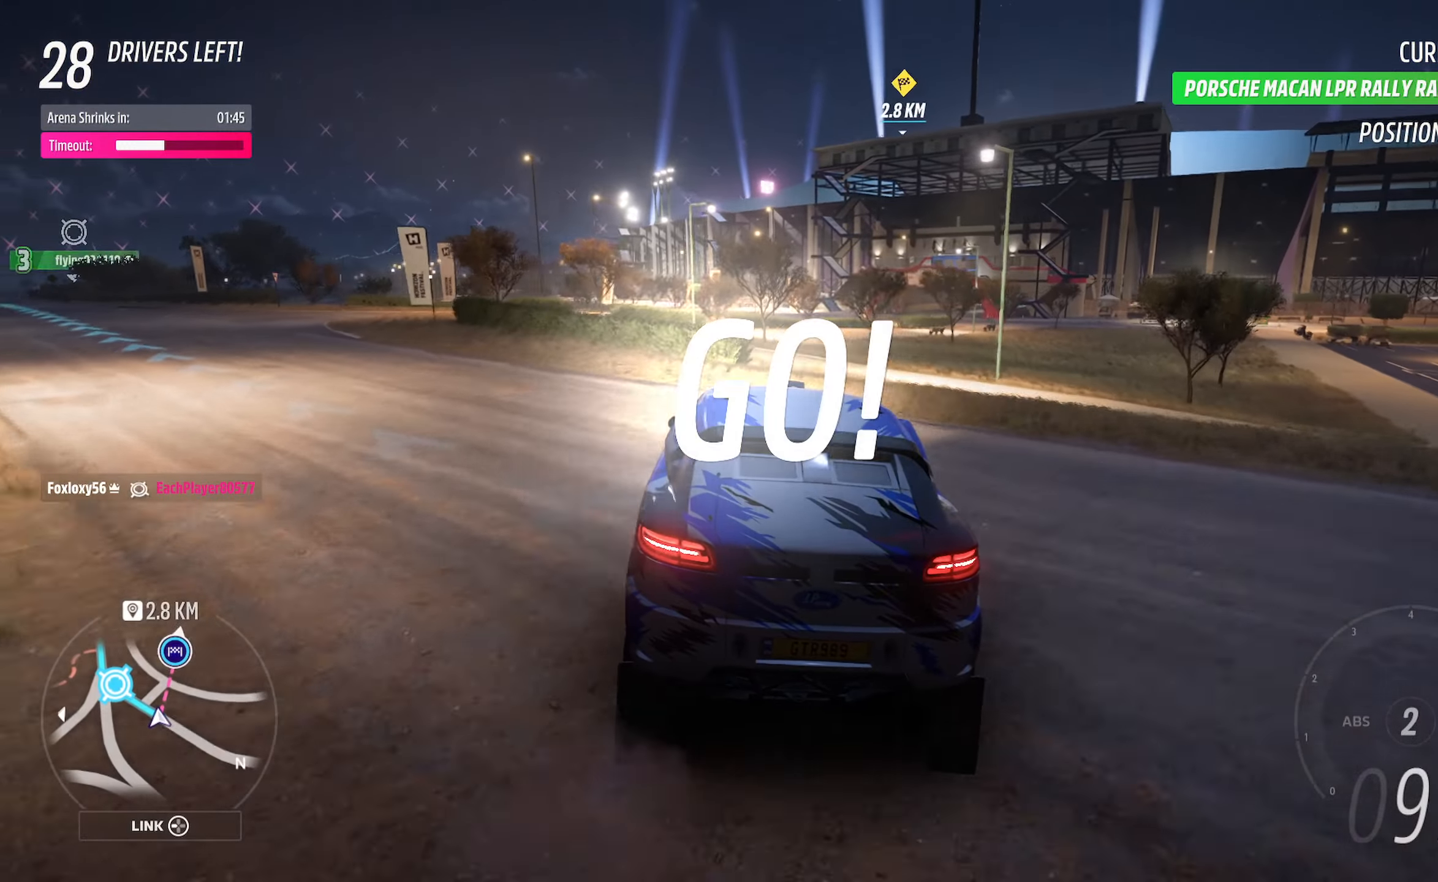
{"buttons": ["A"], "left_stick": "center", "right_stick": "center", "events": [[217, "left_stick", "center"]]}
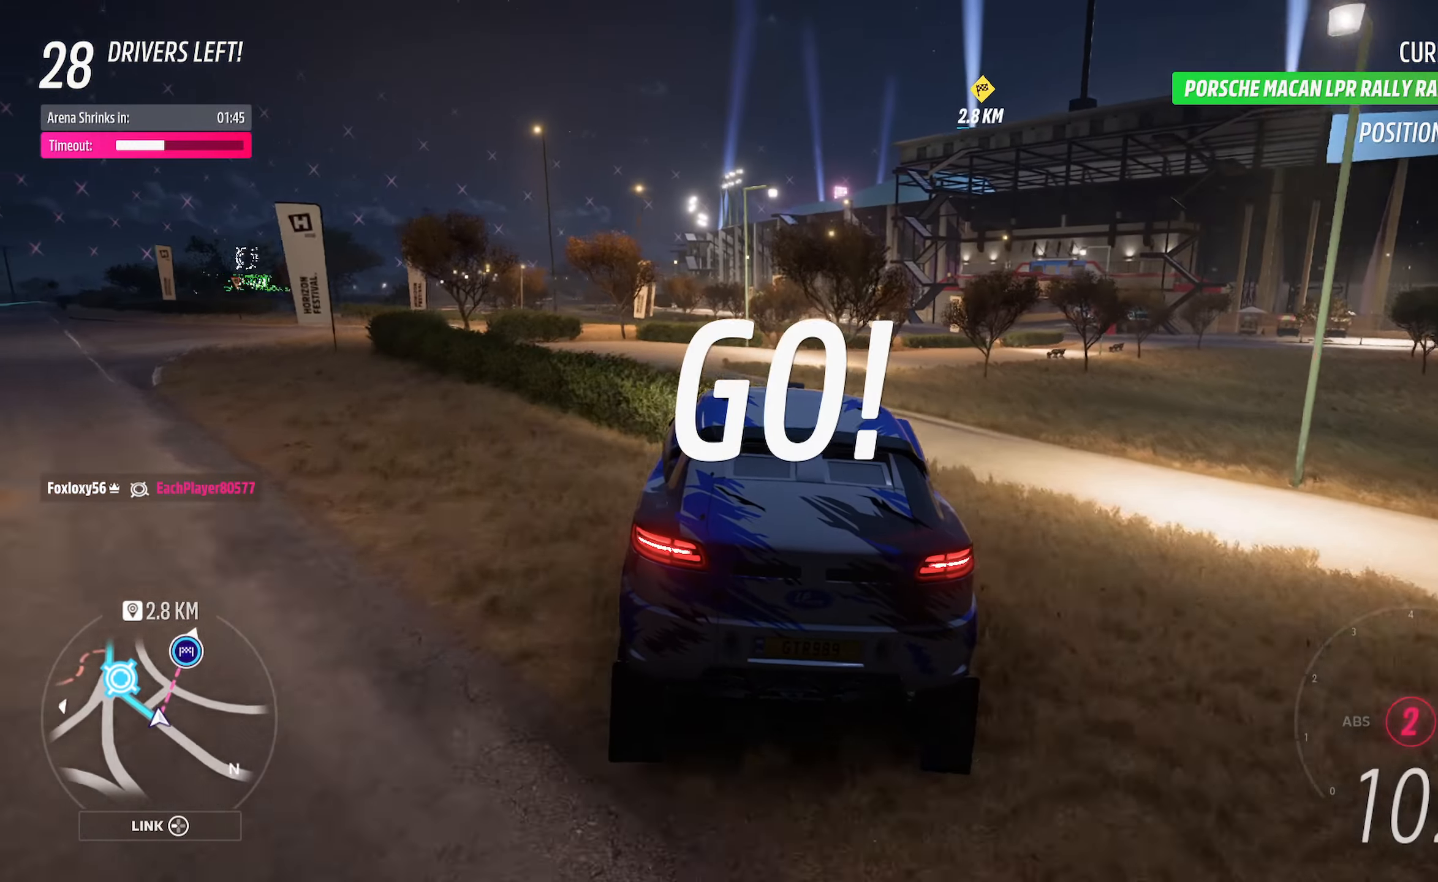
{"buttons": ["A"], "left_stick": "center", "right_stick": "center", "events": [[100, "left_stick", "left"], [133, "R2", "down"], [267, "R2", "up"], [483, "left_stick", "center"]]}
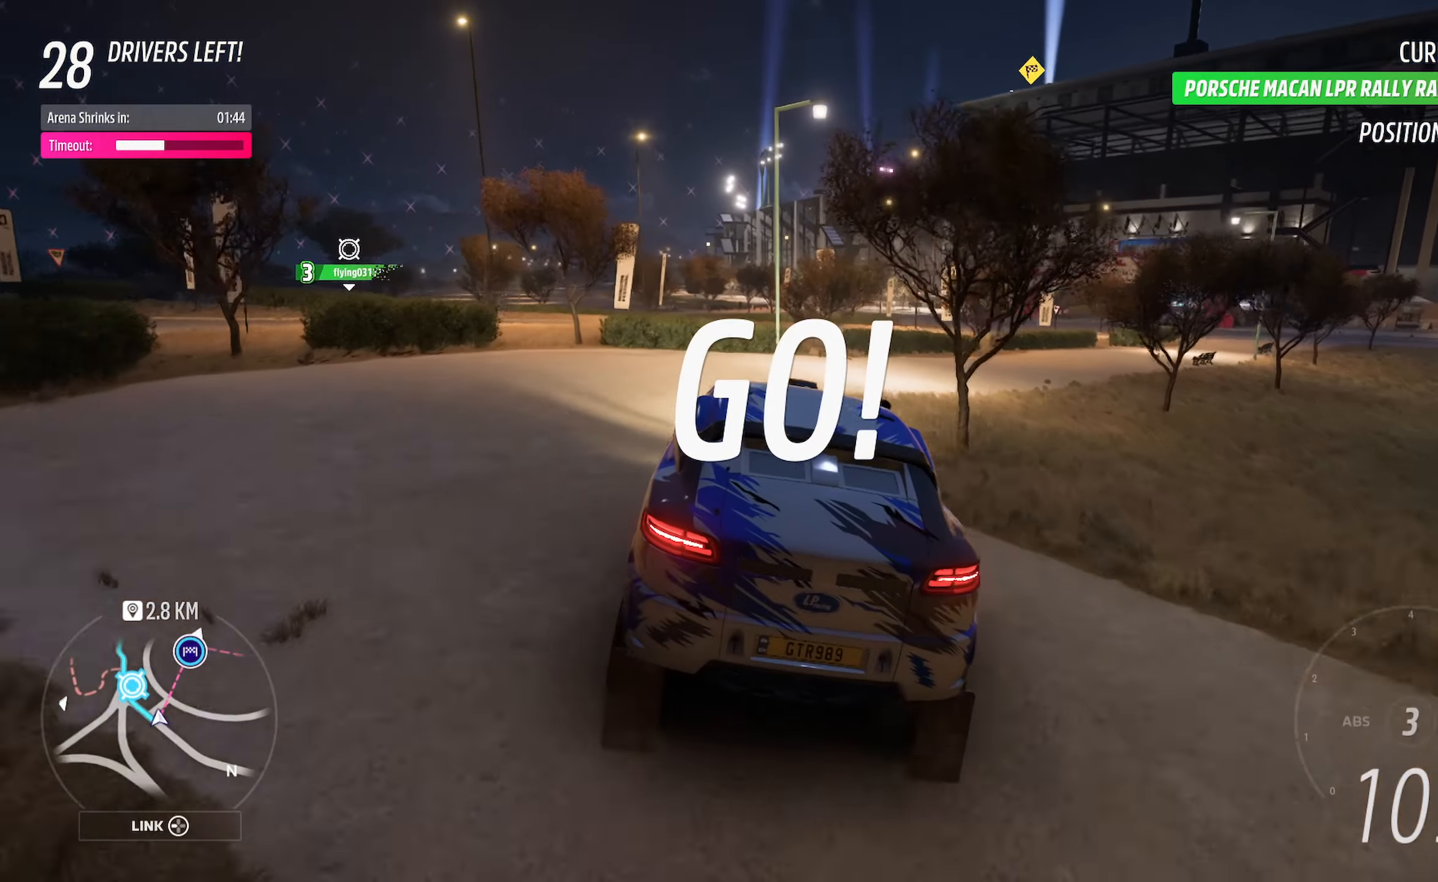
{"buttons": ["A"], "left_stick": "center", "right_stick": "center", "events": [[350, "left_stick", "right"], [467, "left_stick", "center"]]}
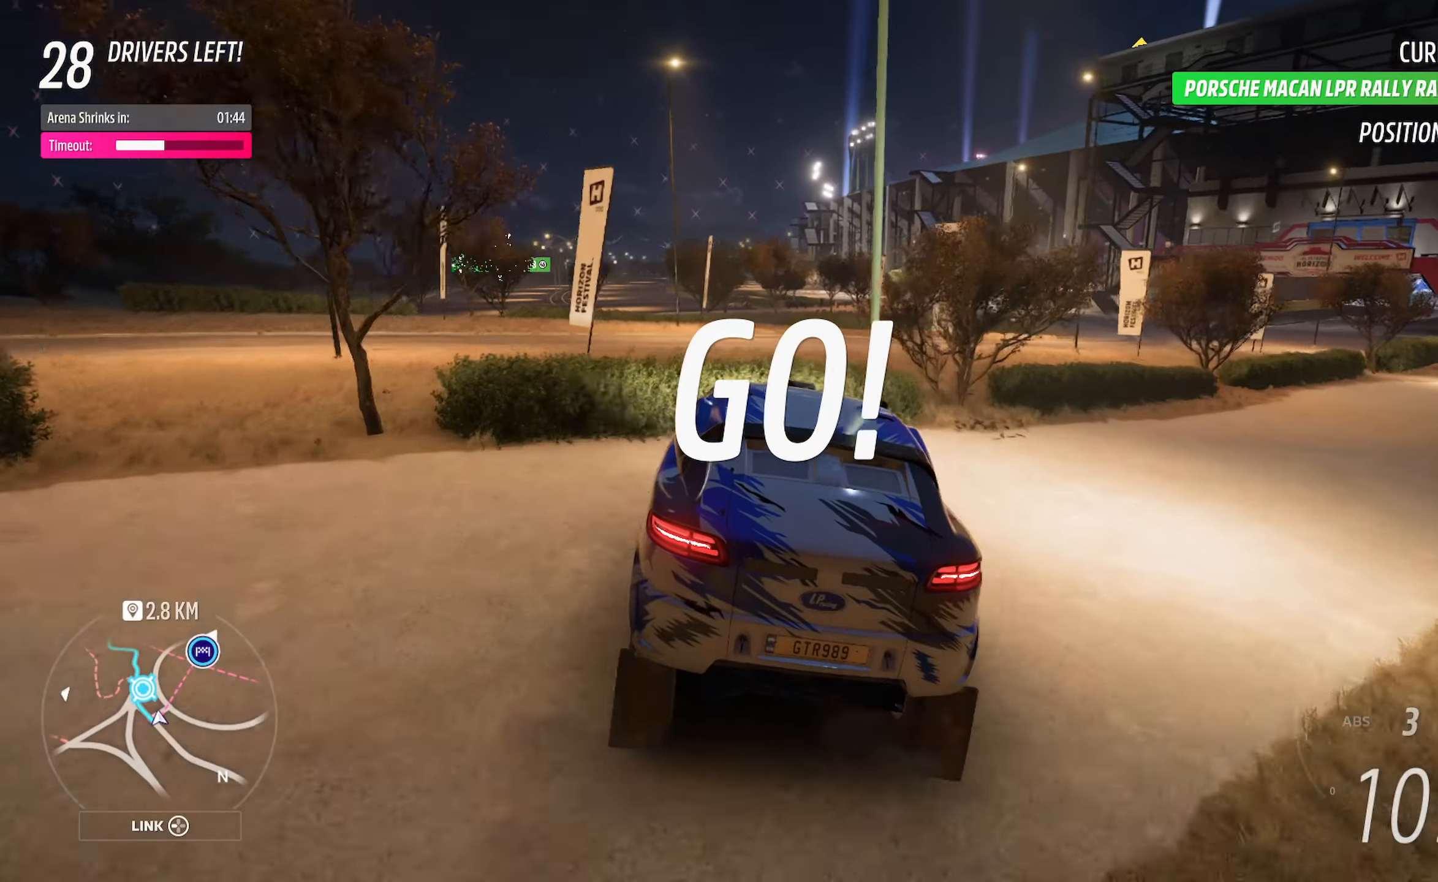
{"buttons": ["A"], "left_stick": "left", "right_stick": "center", "events": [[350, "left_stick", "left"]]}
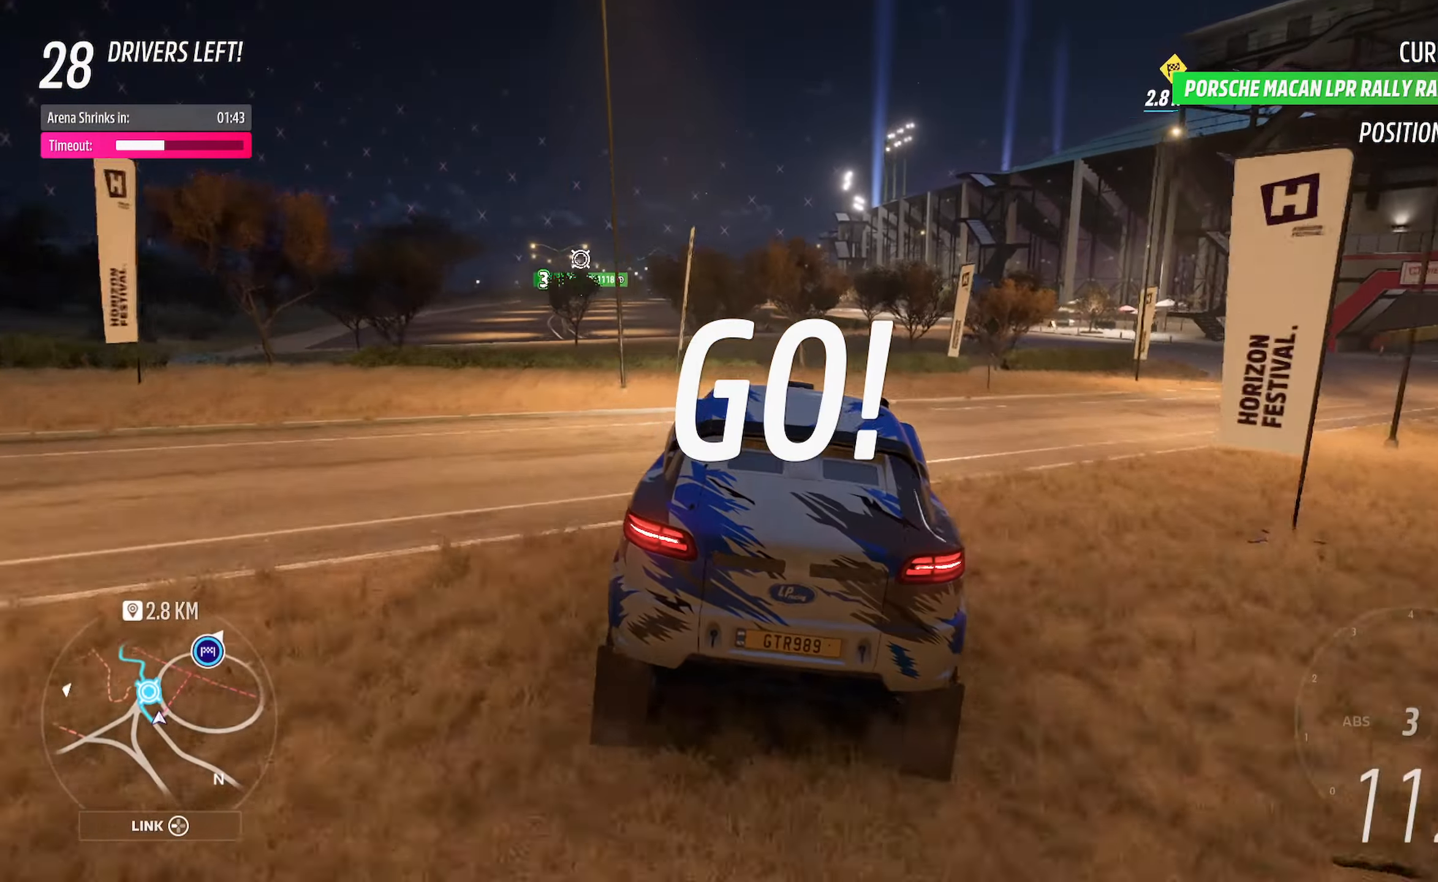
{"buttons": ["A"], "left_stick": "center", "right_stick": "center", "events": [[17, "left_stick", "center"]]}
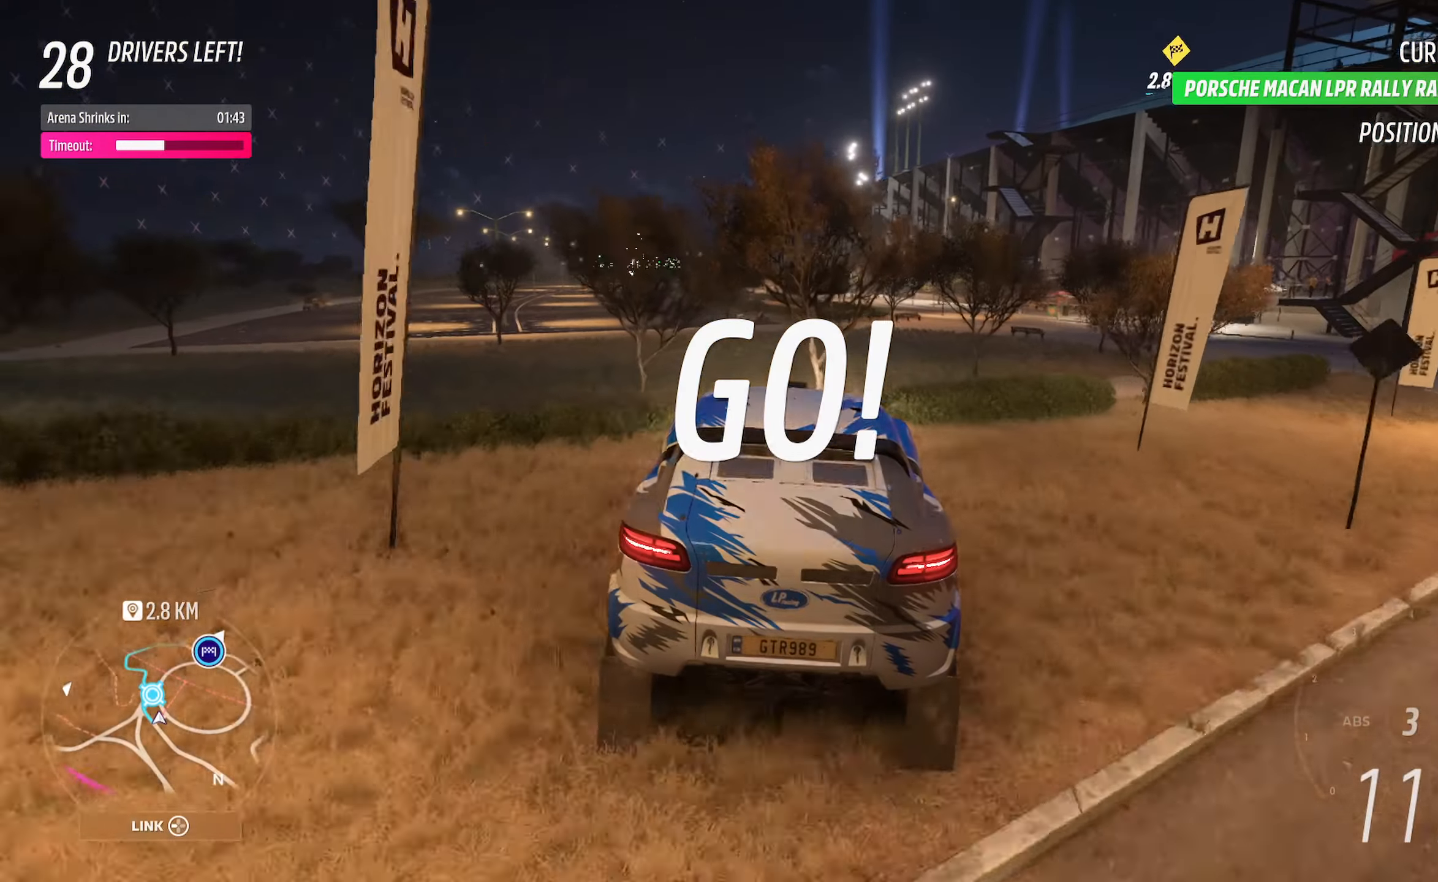
{"buttons": ["A"], "left_stick": "center", "right_stick": "center", "events": [[100, "left_stick", "left"], [250, "left_stick", "center"]]}
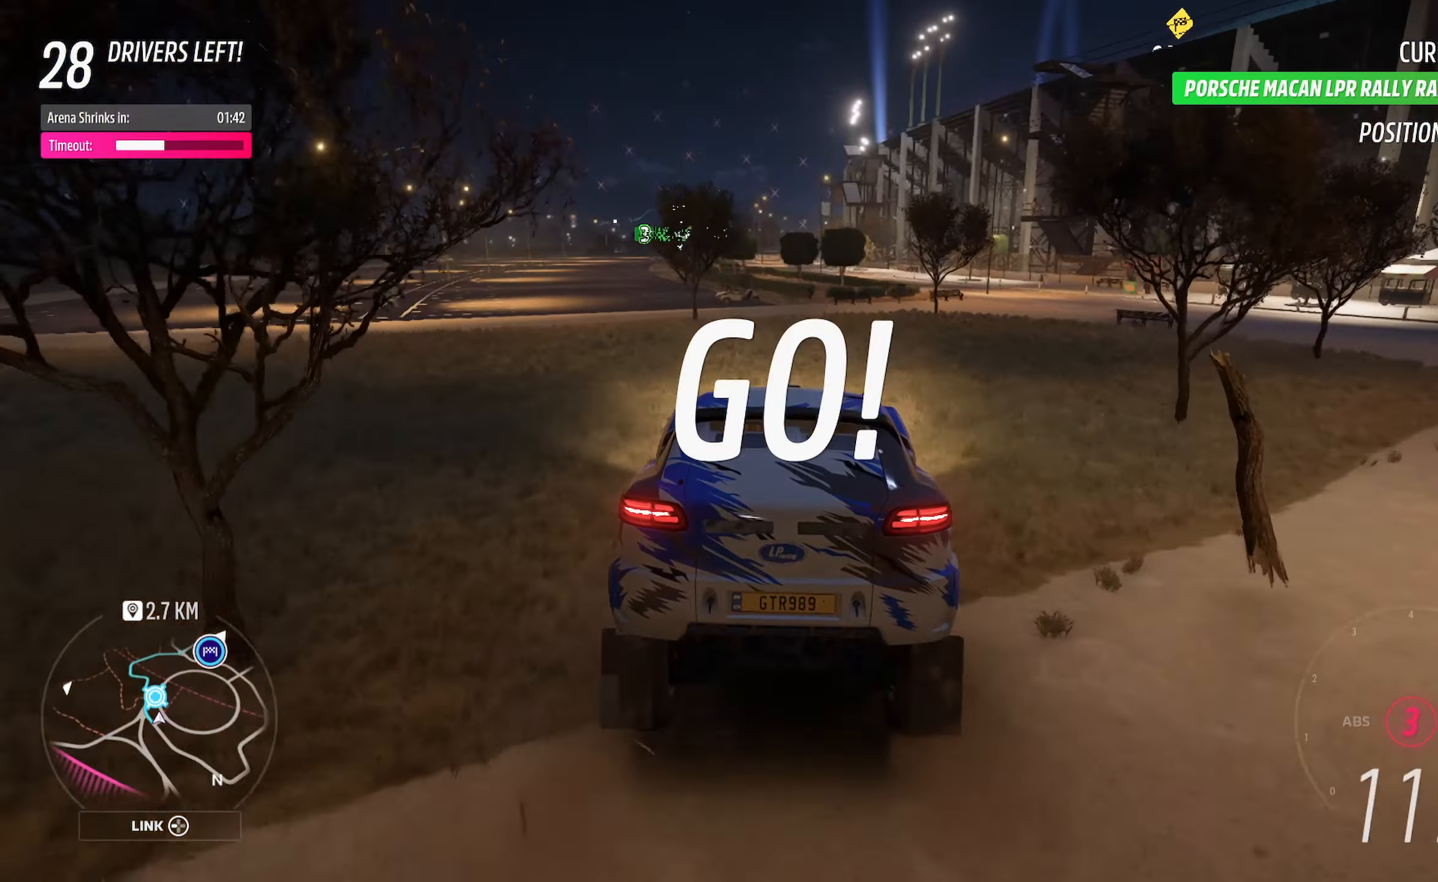
{"buttons": ["A"], "left_stick": "right", "right_stick": "center", "events": [[383, "left_stick", "right"]]}
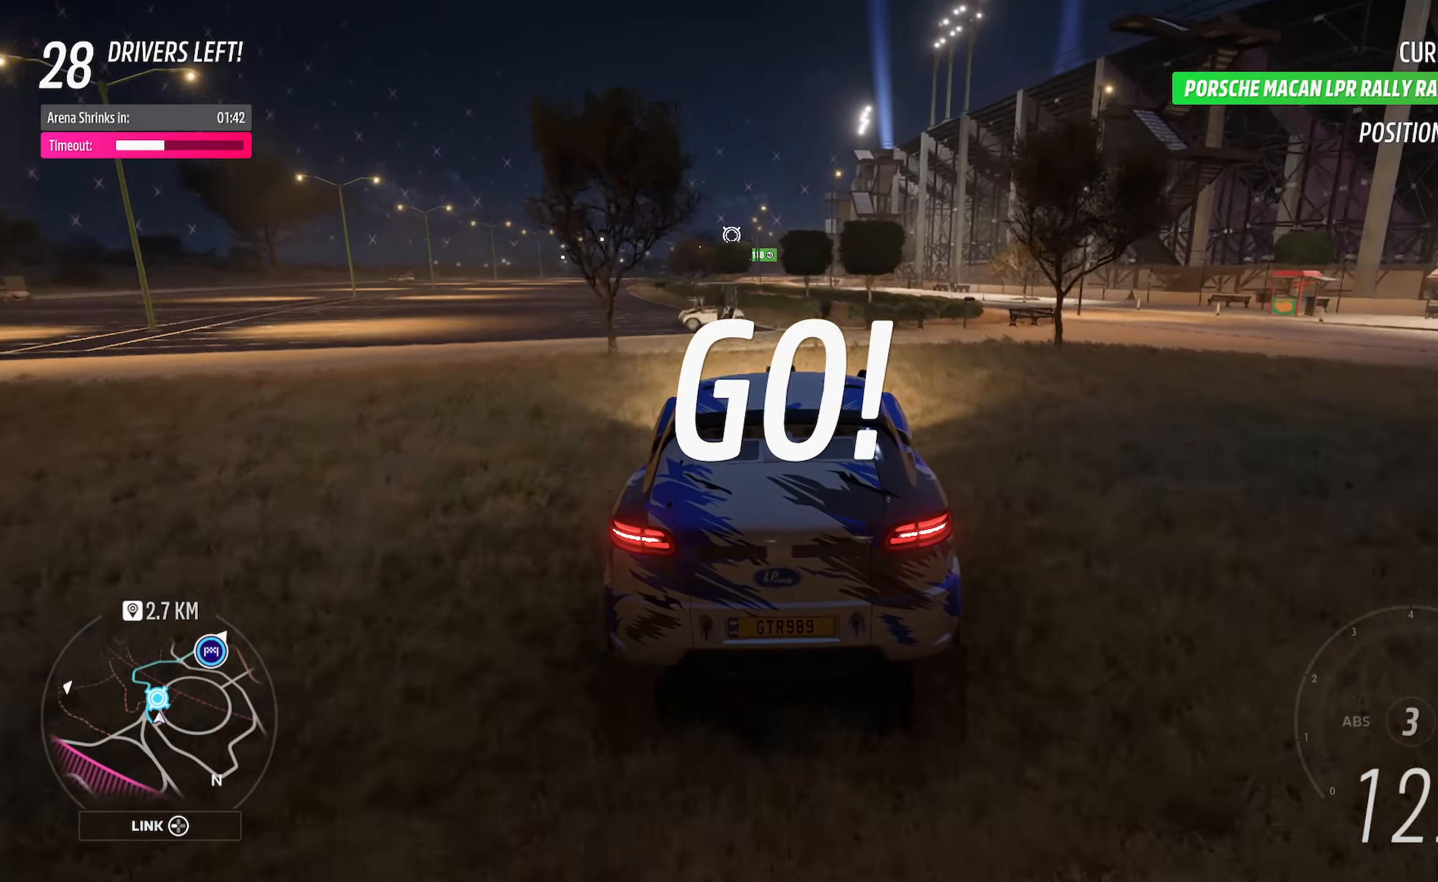
{"buttons": ["A"], "left_stick": "left", "right_stick": "center", "events": [[17, "left_stick", "center"], [467, "left_stick", "left"]]}
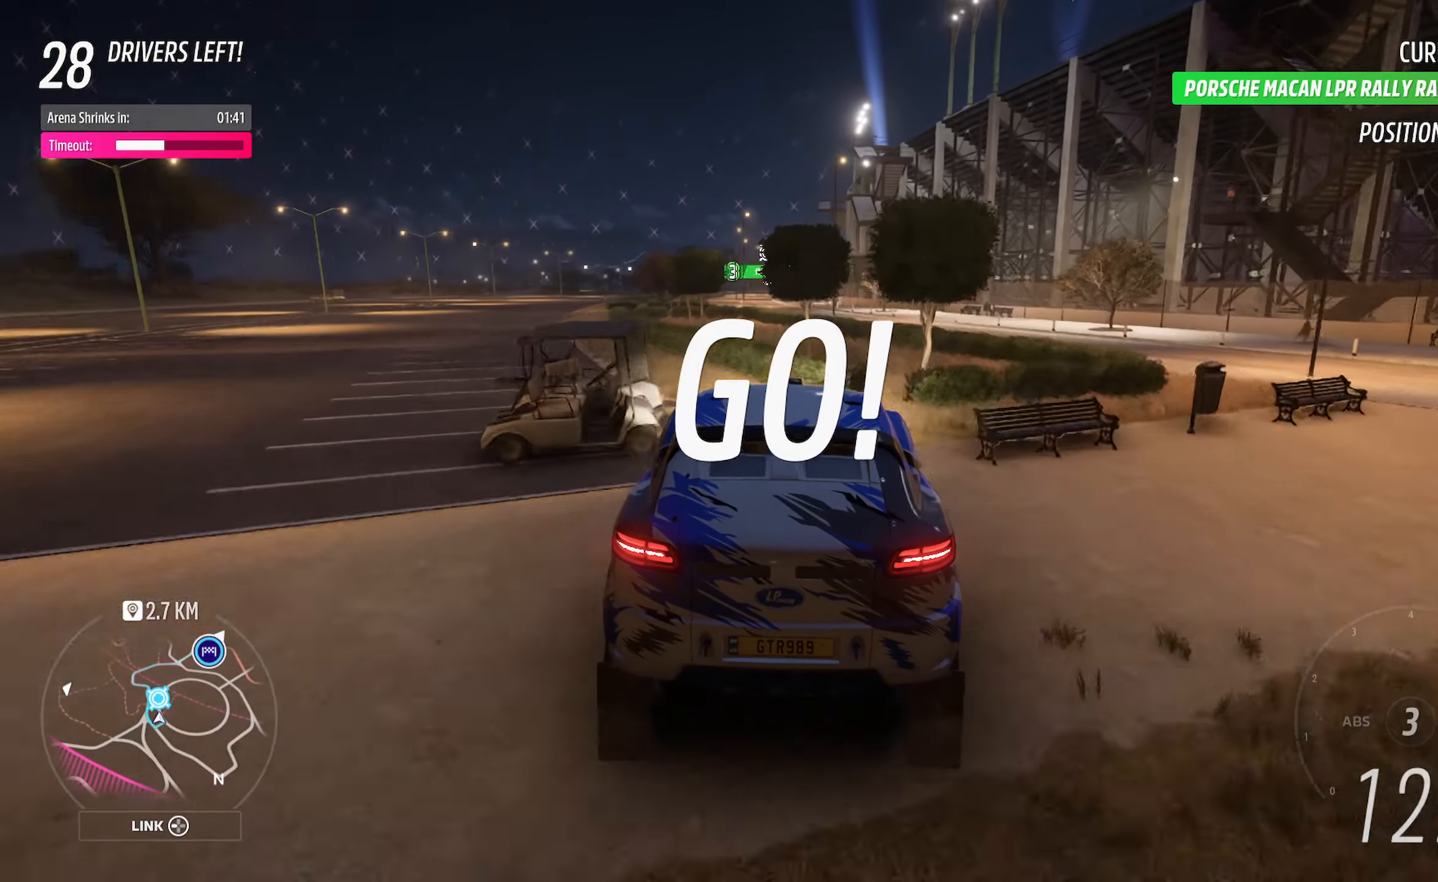
{"buttons": ["A"], "left_stick": "center", "right_stick": "center", "events": [[117, "left_stick", "center"], [267, "left_stick", "left"], [450, "left_stick", "center"]]}
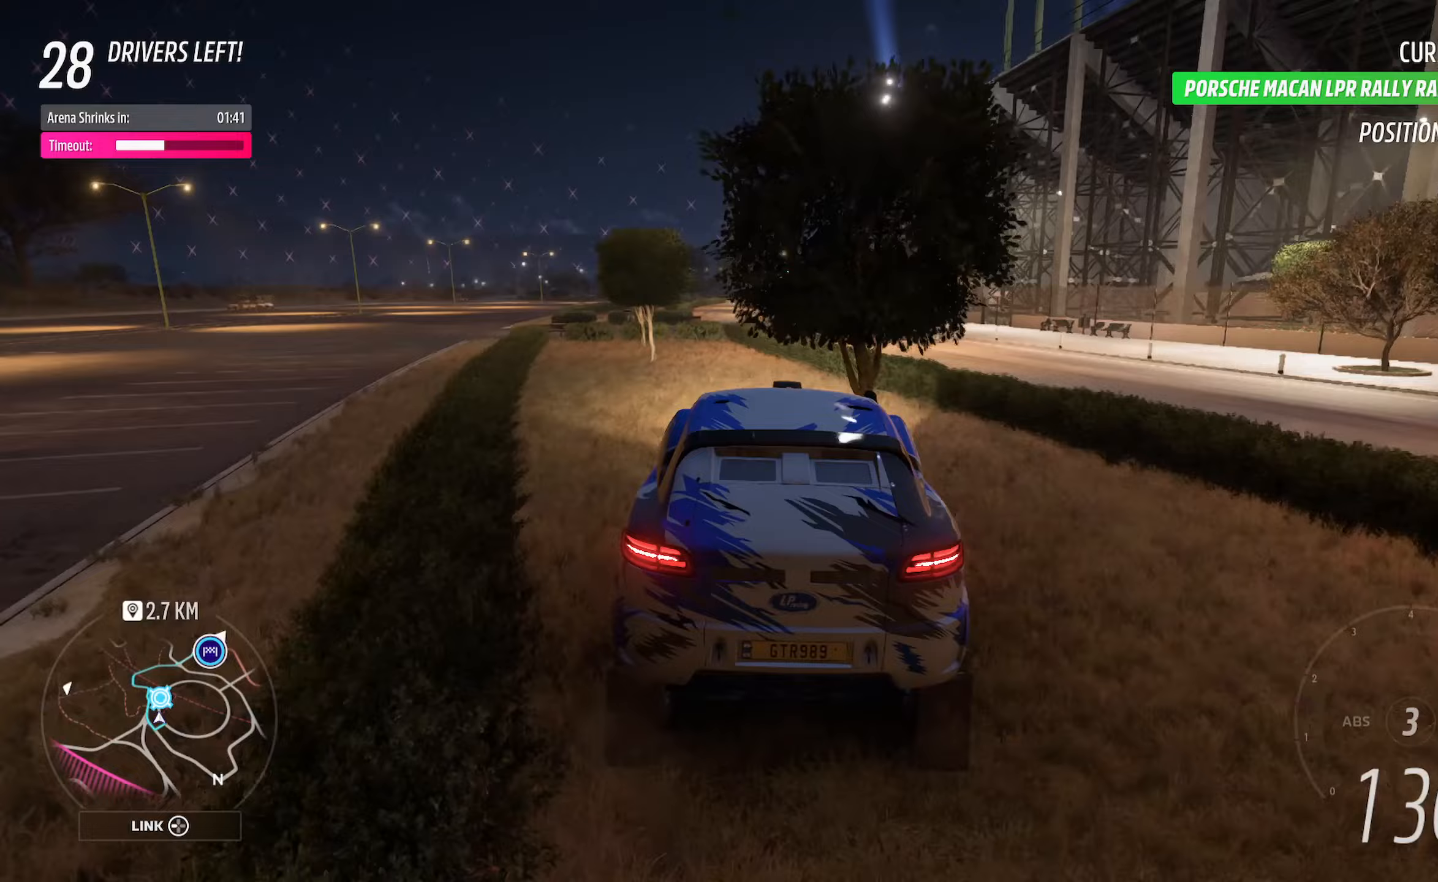
{"buttons": ["A"], "left_stick": "center", "right_stick": "center", "events": [[117, "left_stick", "right"], [300, "left_stick", "center"]]}
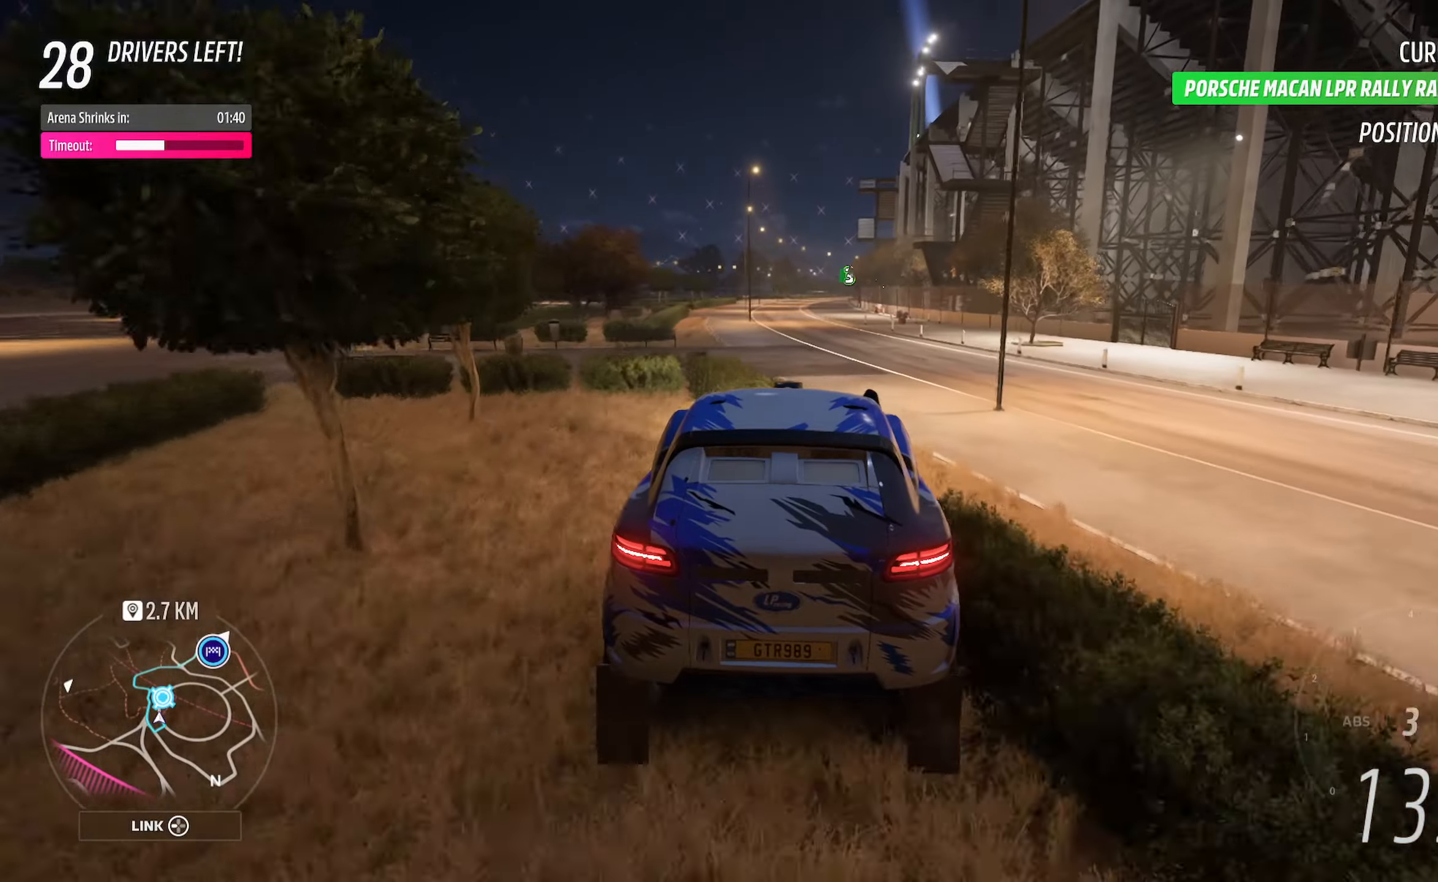
{"buttons": ["A"], "left_stick": "center", "right_stick": "center", "events": [[200, "left_stick", "left"], [383, "left_stick", "center"]]}
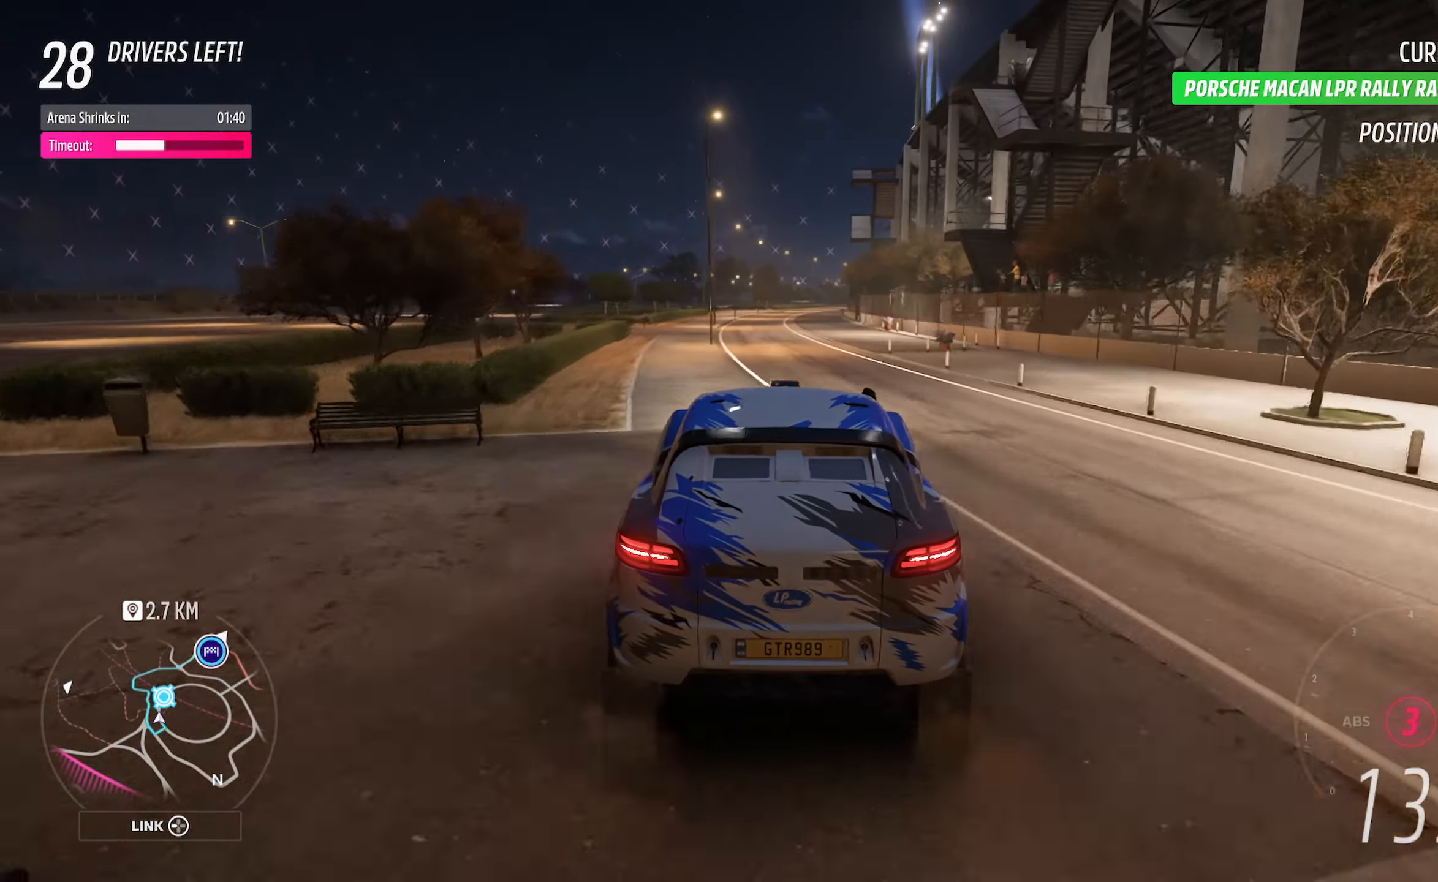
{"buttons": ["A"], "left_stick": "right", "right_stick": "center", "events": [[67, "left_stick", "right"], [100, "R2", "down"], [200, "left_stick", "center"], [233, "R2", "up"], [417, "left_stick", "right"]]}
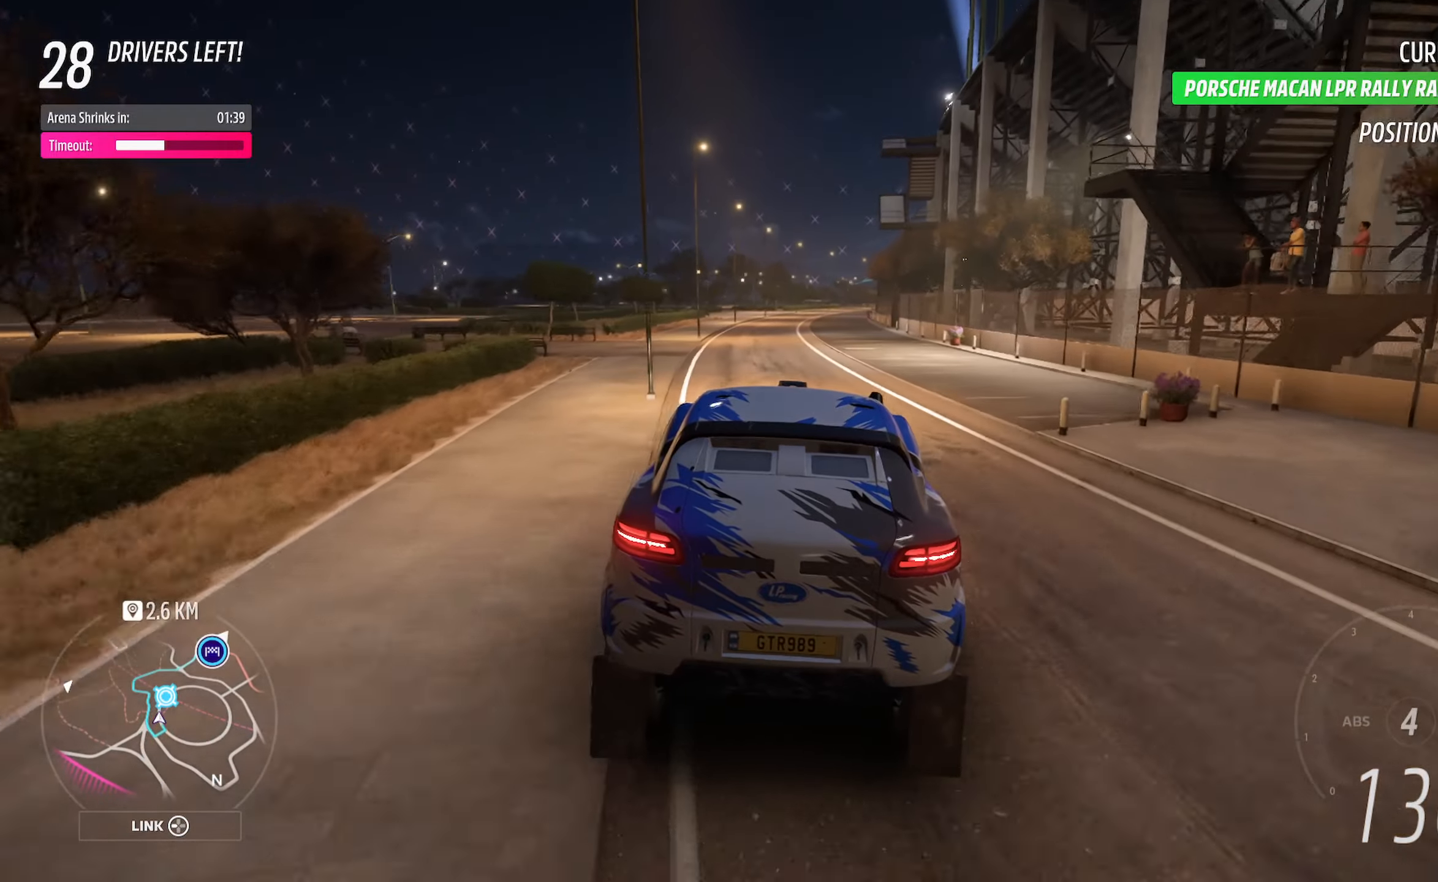
{"buttons": ["A"], "left_stick": "center", "right_stick": "center", "events": [[83, "left_stick", "center"], [283, "left_stick", "left"], [400, "left_stick", "center"]]}
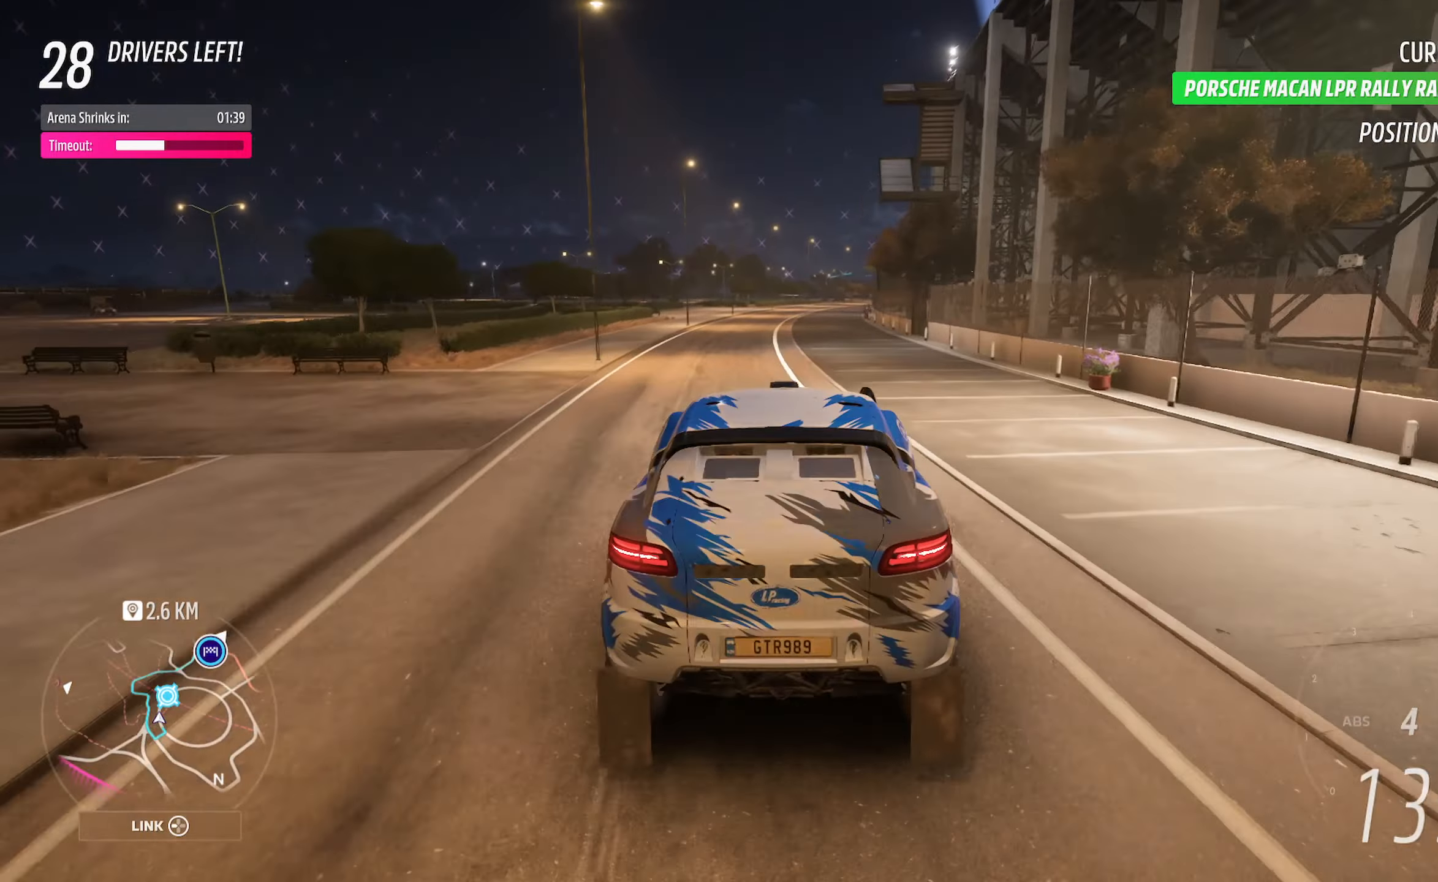
{"buttons": ["A"], "left_stick": "right", "right_stick": "center", "events": [[67, "left_stick", "right"], [217, "left_stick", "center"], [383, "left_stick", "right"]]}
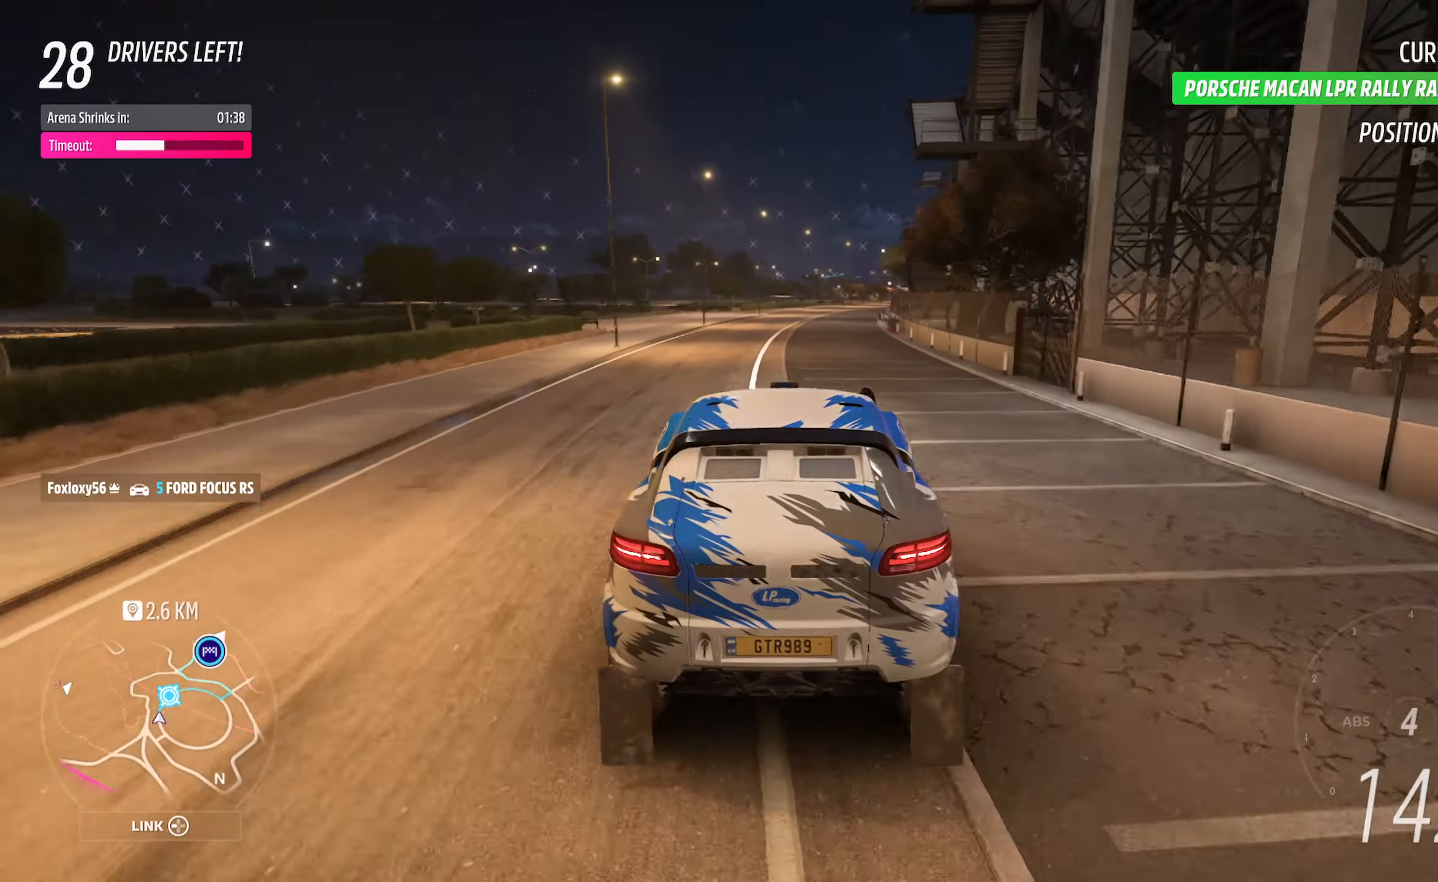
{"buttons": ["A"], "left_stick": "center", "right_stick": "center", "events": [[33, "left_stick", "center"], [250, "left_stick", "right"], [433, "left_stick", "center"]]}
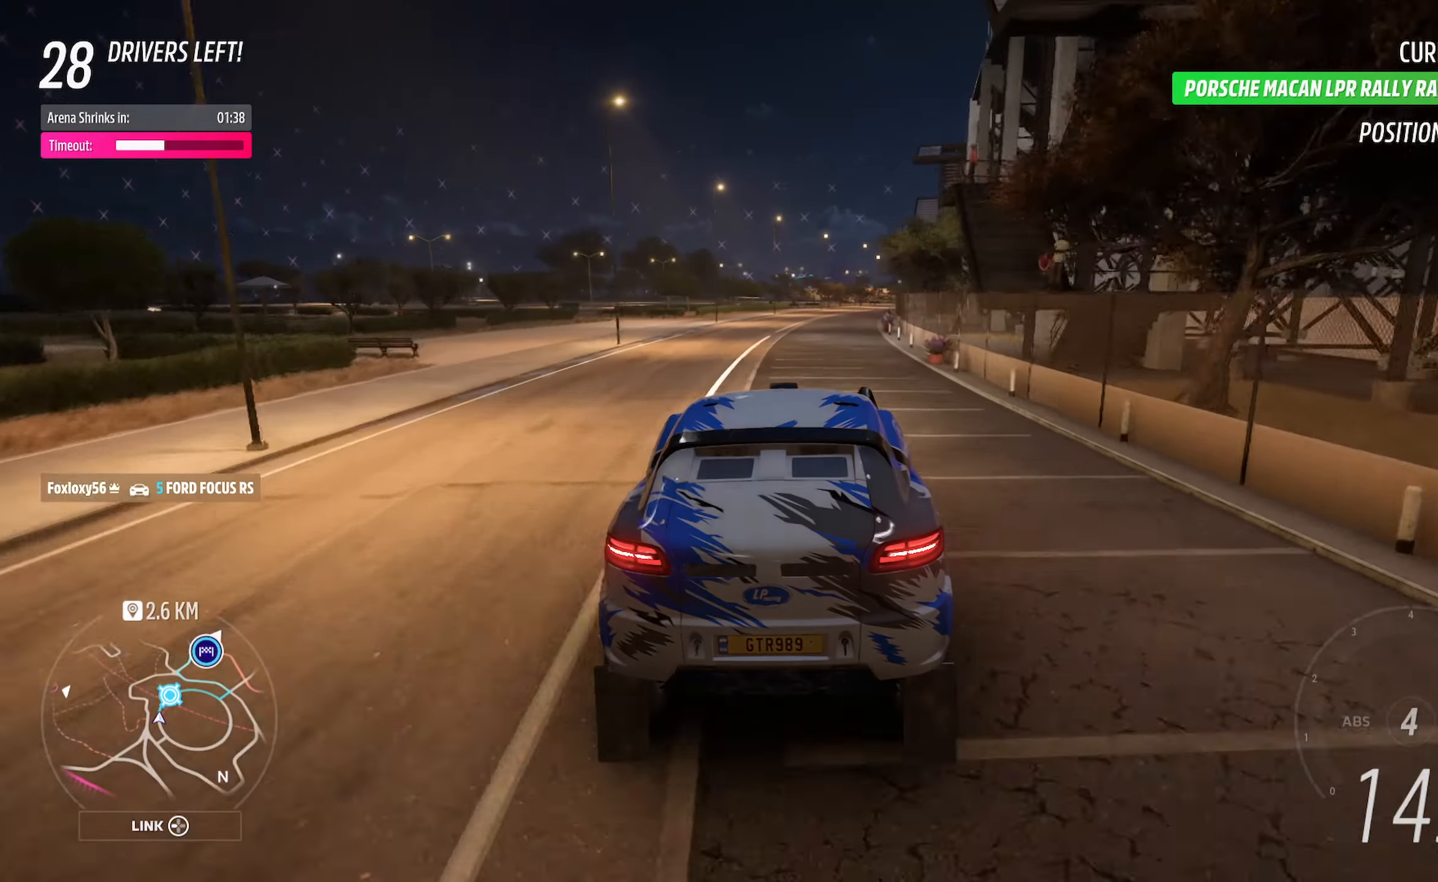
{"buttons": ["A"], "left_stick": "right", "right_stick": "center", "events": [[100, "left_stick", "right"], [250, "left_stick", "center"], [400, "left_stick", "right"]]}
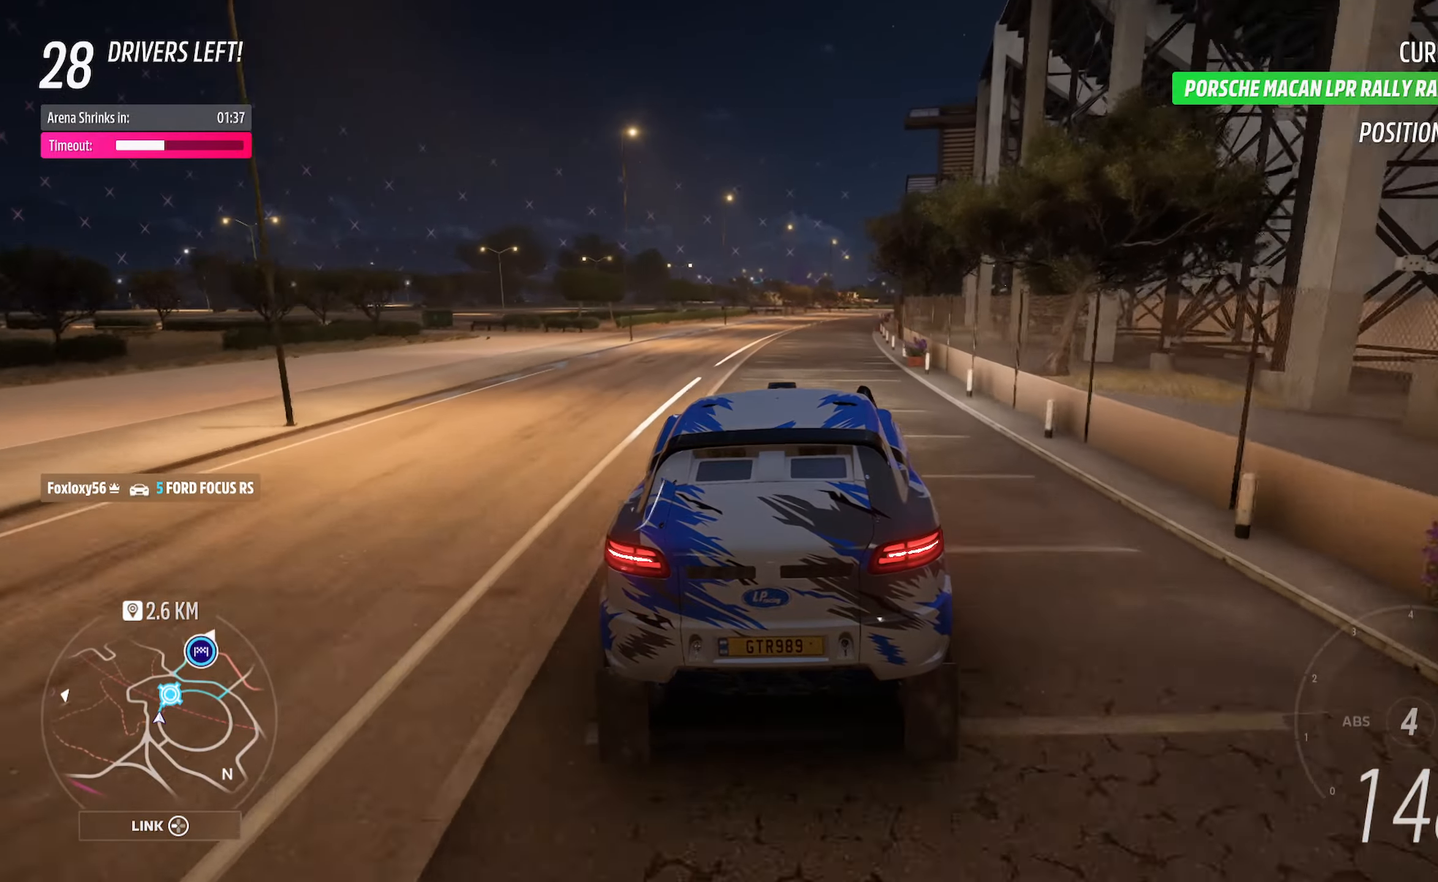
{"buttons": ["A"], "left_stick": "center", "right_stick": "center", "events": [[83, "left_stick", "center"], [233, "left_stick", "right"], [400, "left_stick", "center"]]}
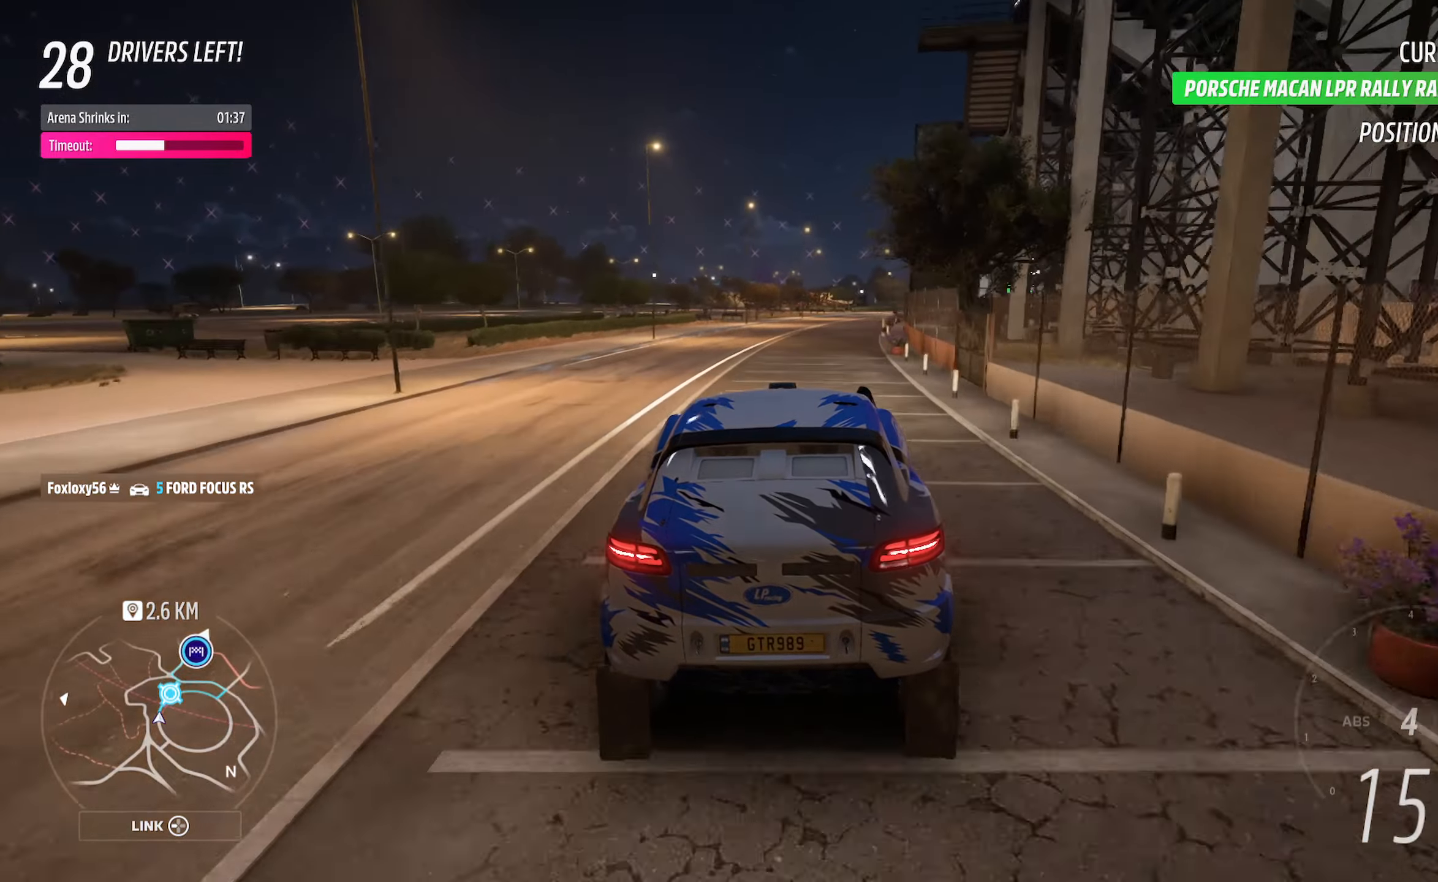
{"buttons": ["A"], "left_stick": "right", "right_stick": "center", "events": [[17, "left_stick", "right"], [200, "left_stick", "center"], [383, "left_stick", "right"]]}
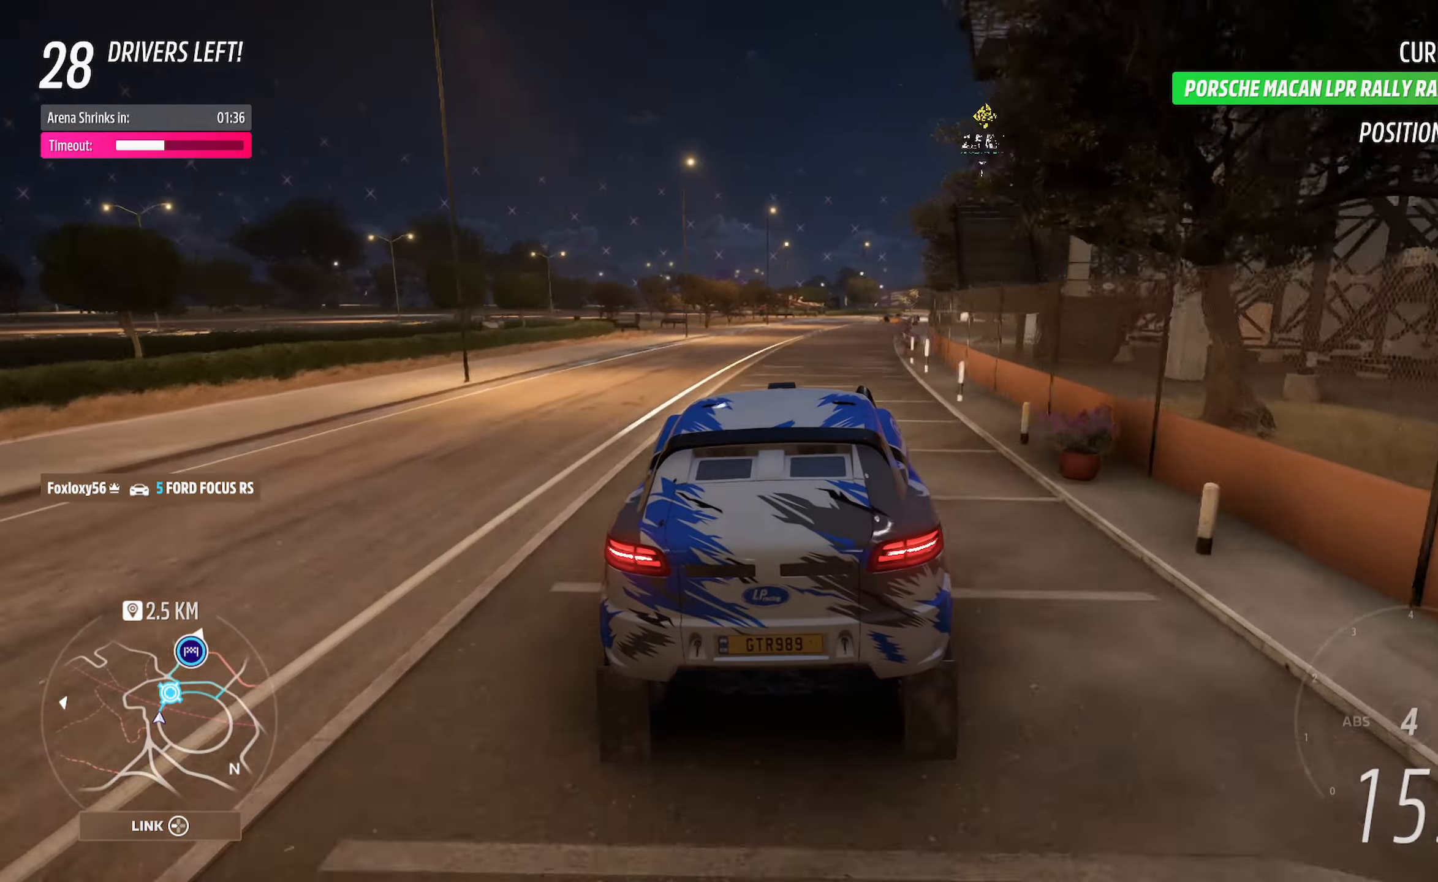
{"buttons": ["A"], "left_stick": "right", "right_stick": "center", "events": [[83, "left_stick", "center"], [200, "left_stick", "right"], [383, "left_stick", "center"], [500, "left_stick", "right"]]}